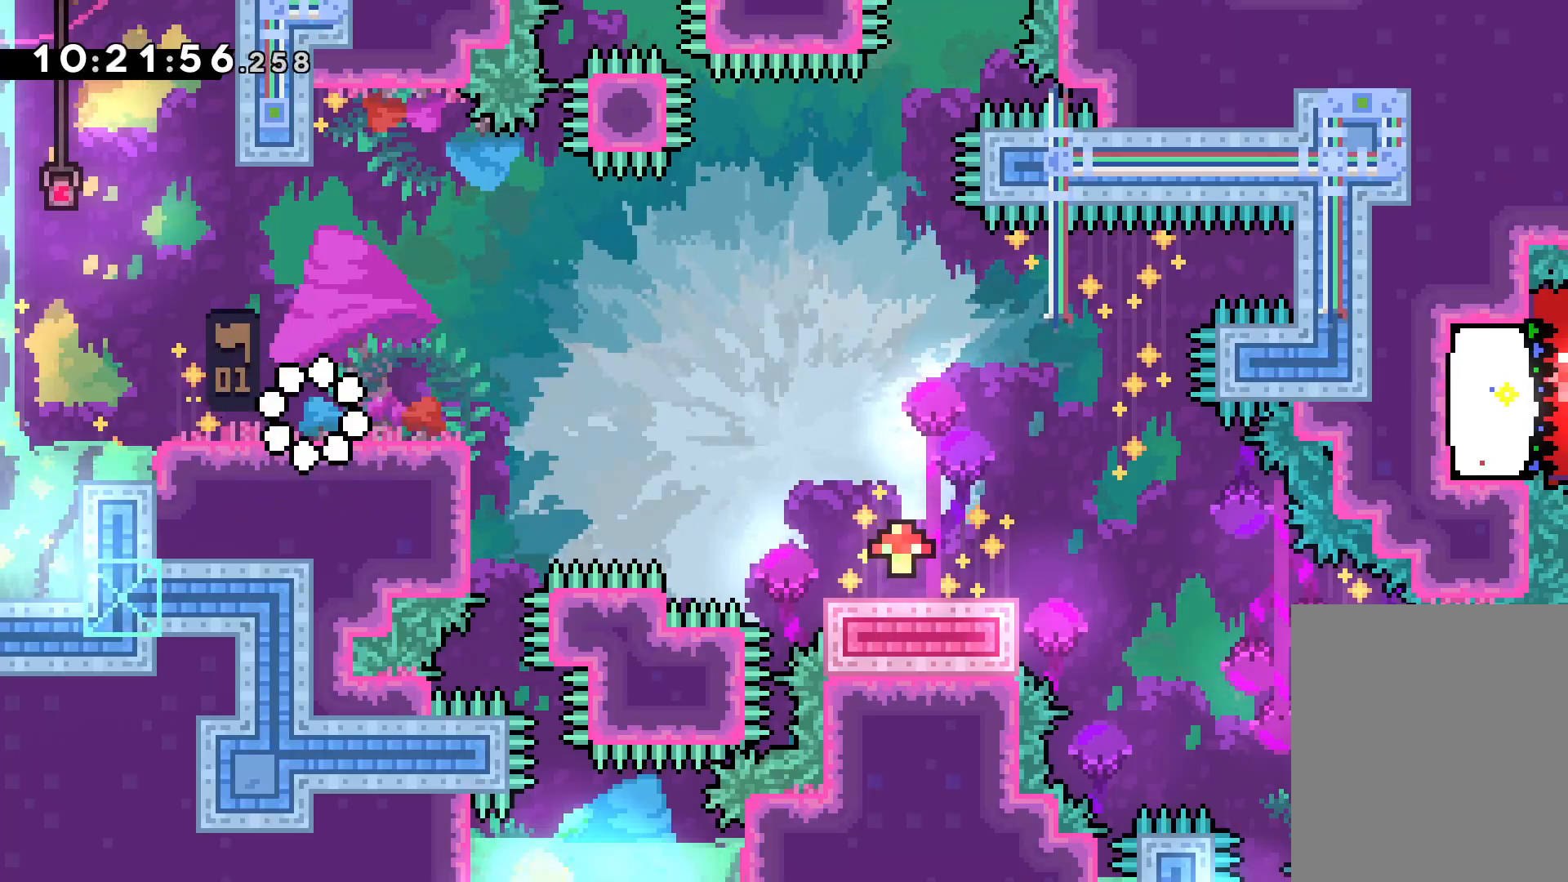
Gameplay with keyboard; each line is a JSON object with the keys held at the frame after it. "events" lists presses ("down") and releases ("up") of "dash", "down", "grab", "jump", "left", "right" and "up" between this image and that frame as [ms after this image, input, new state], when the widget could be followed in between. No other keys are recorded. Mouse input is not recorded. Key names are as the overlay labels them; some are game actions (e.g. jump) rather than physical keys.
{"keys": ["dash", "down", "right"], "events": [[183, "jump", "down"], [317, "jump", "up"], [367, "down", "down"], [383, "dash", "down"], [383, "right", "down"]]}
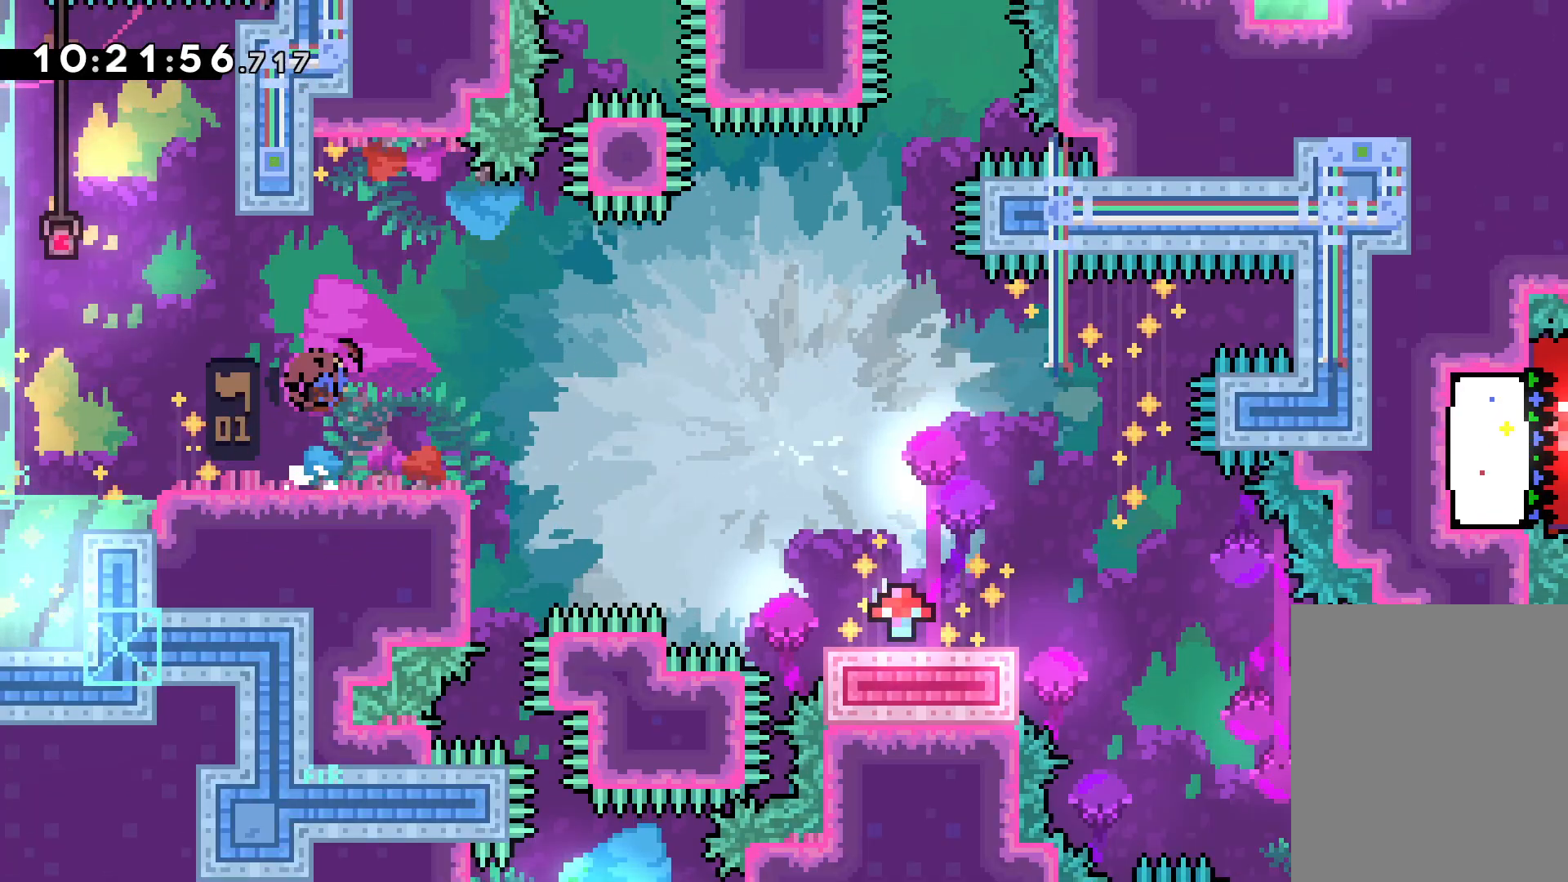
{"keys": ["down", "jump", "right"], "events": [[50, "dash", "up"], [67, "jump", "down"], [217, "jump", "up"], [233, "dash", "down"], [417, "dash", "up"], [500, "jump", "down"]]}
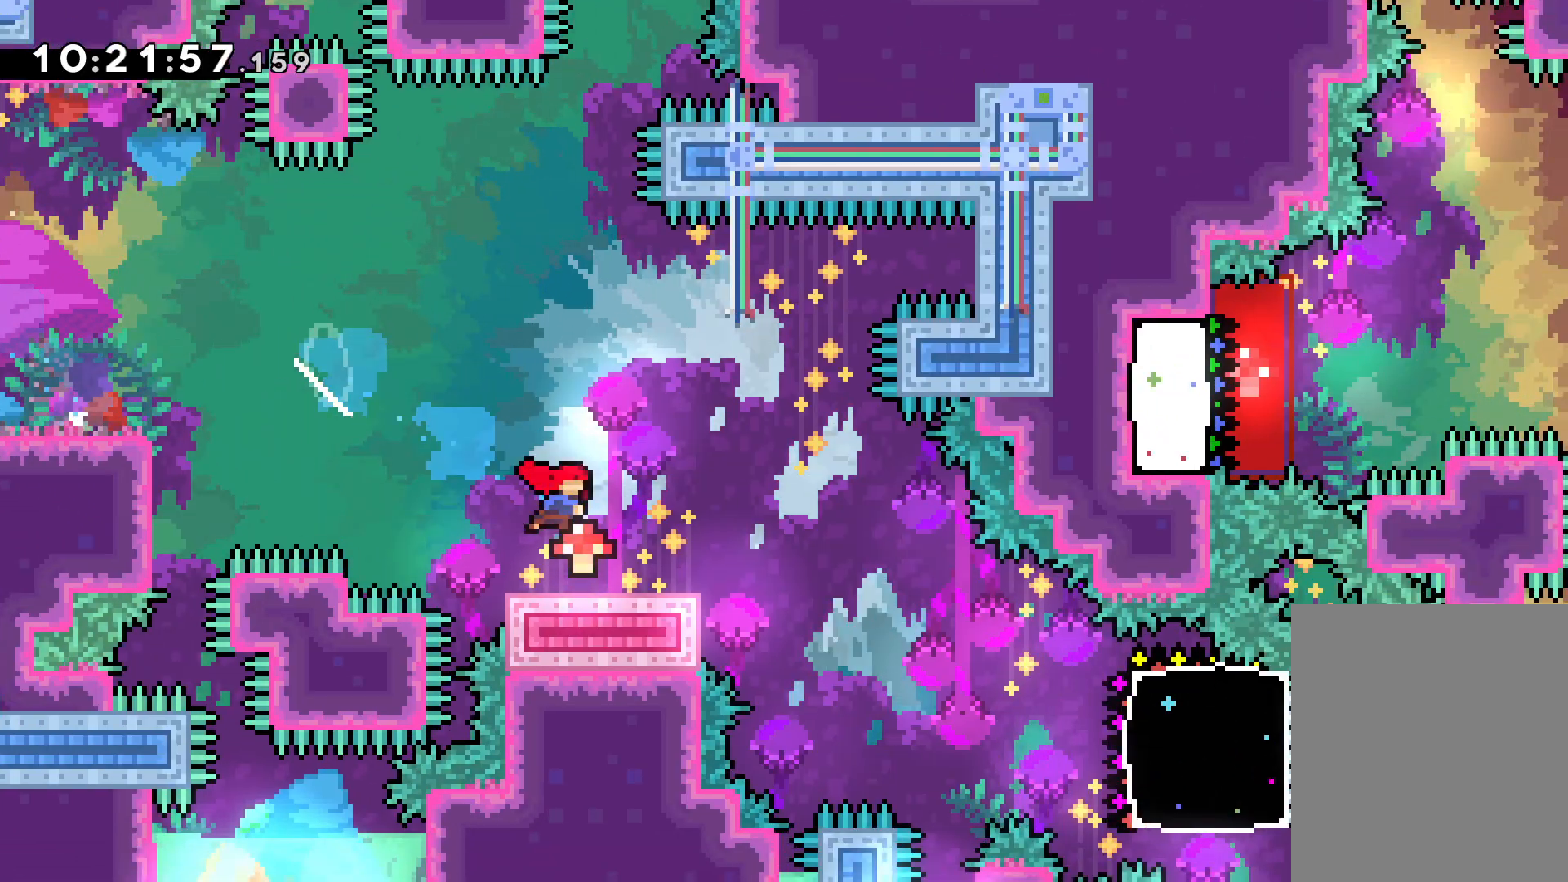
{"keys": ["jump", "right", "up"], "events": [[133, "jump", "up"], [150, "dash", "down"], [367, "down", "up"], [383, "dash", "up"], [467, "up", "down"], [500, "jump", "down"]]}
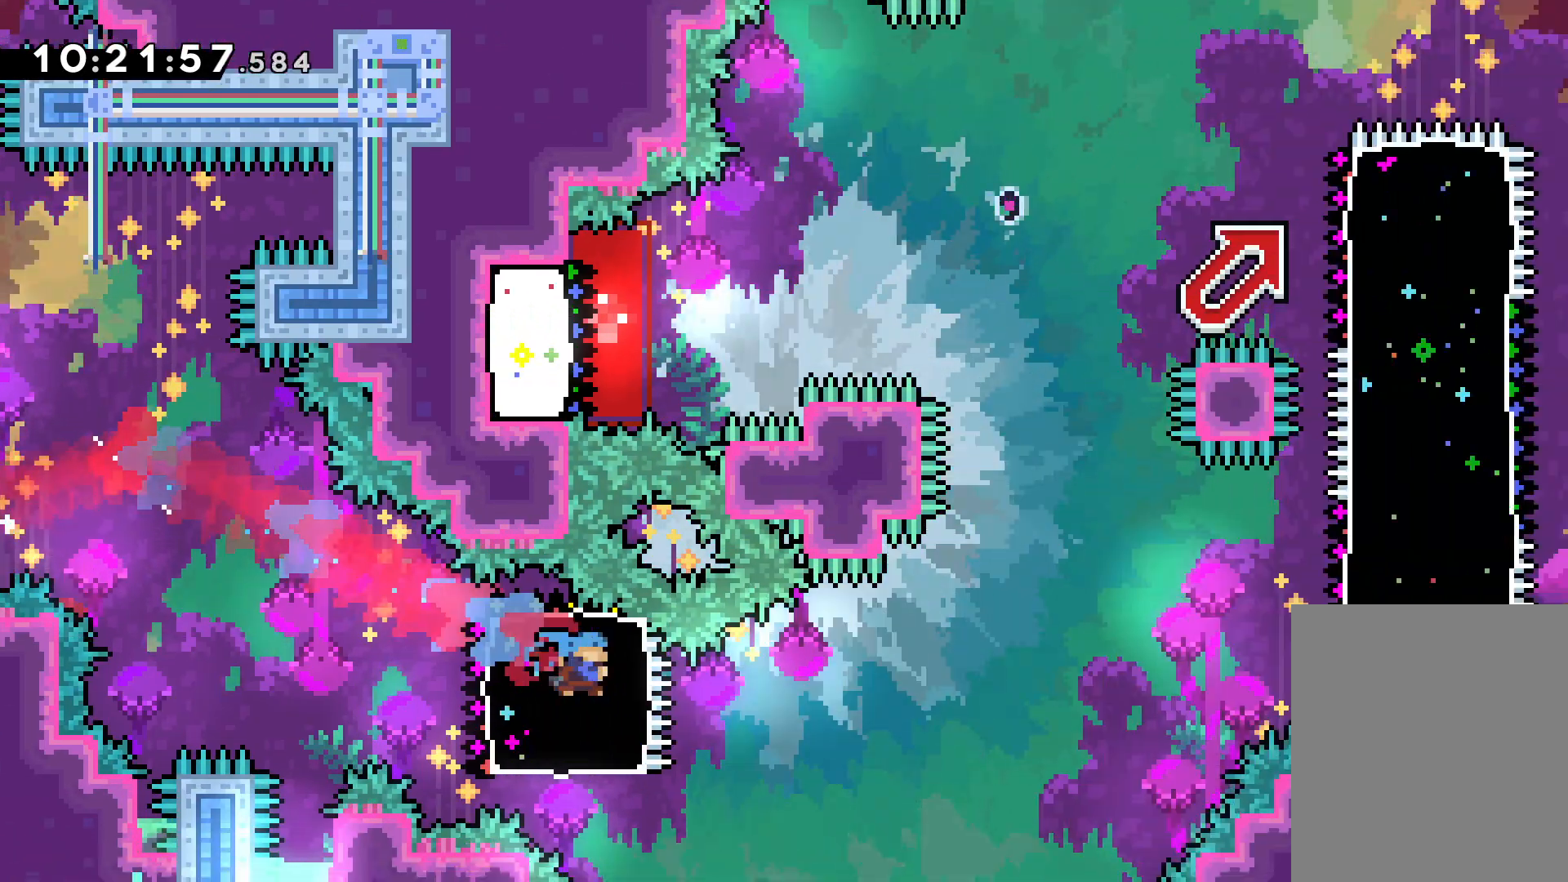
{"keys": ["down", "jump", "right"], "events": [[133, "dash", "down"], [150, "jump", "up"], [317, "dash", "up"], [383, "up", "up"], [450, "jump", "down"], [500, "down", "down"]]}
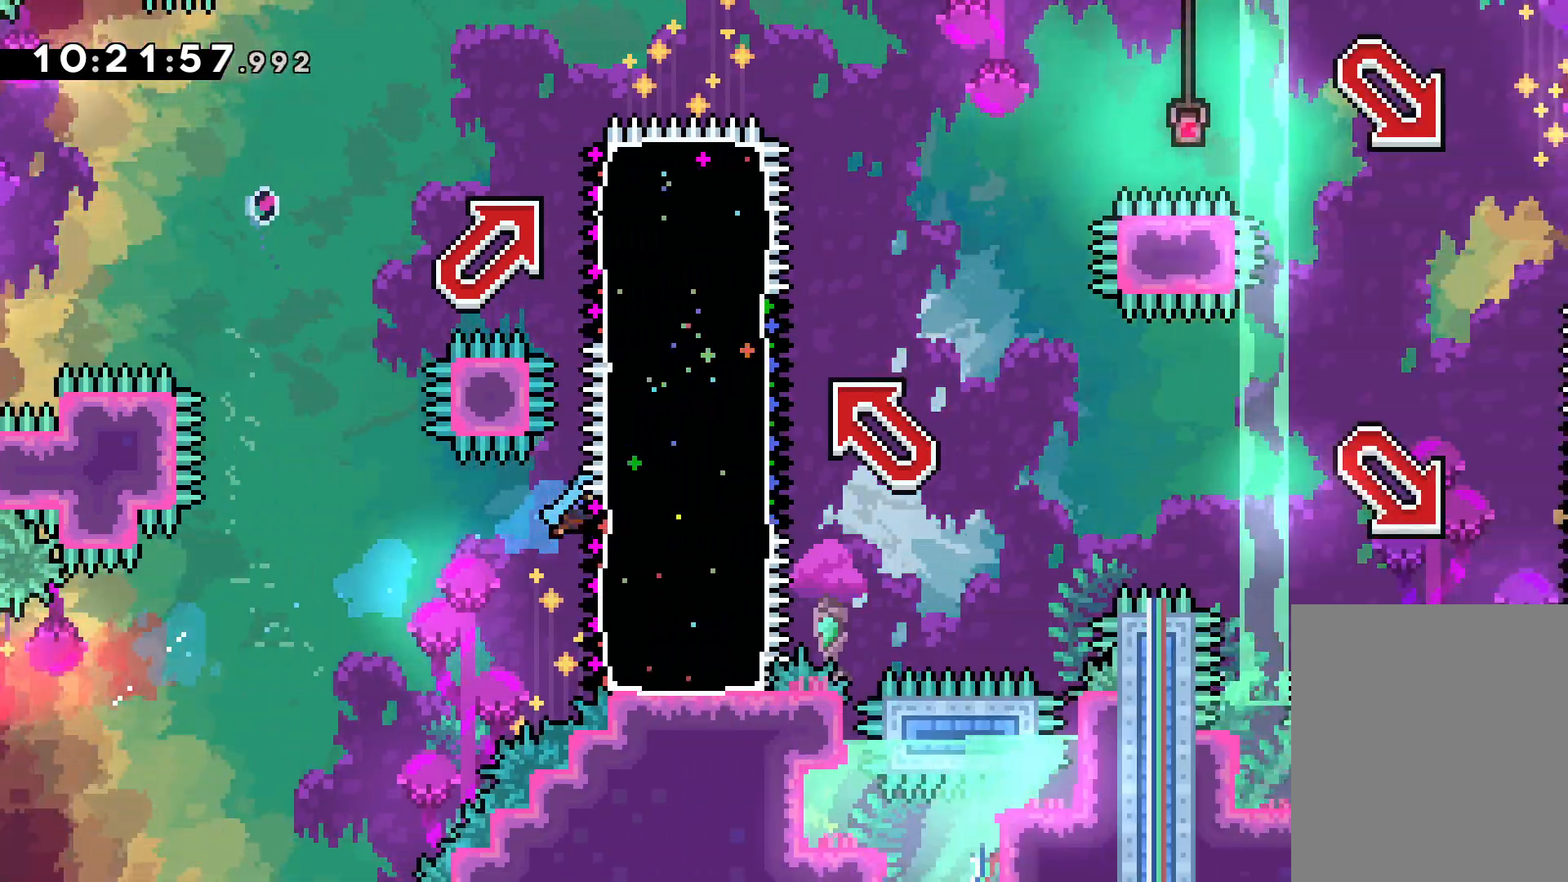
{"keys": [], "events": [[83, "dash", "down"], [100, "jump", "up"], [250, "dash", "up"], [300, "down", "up"], [367, "right", "up"]]}
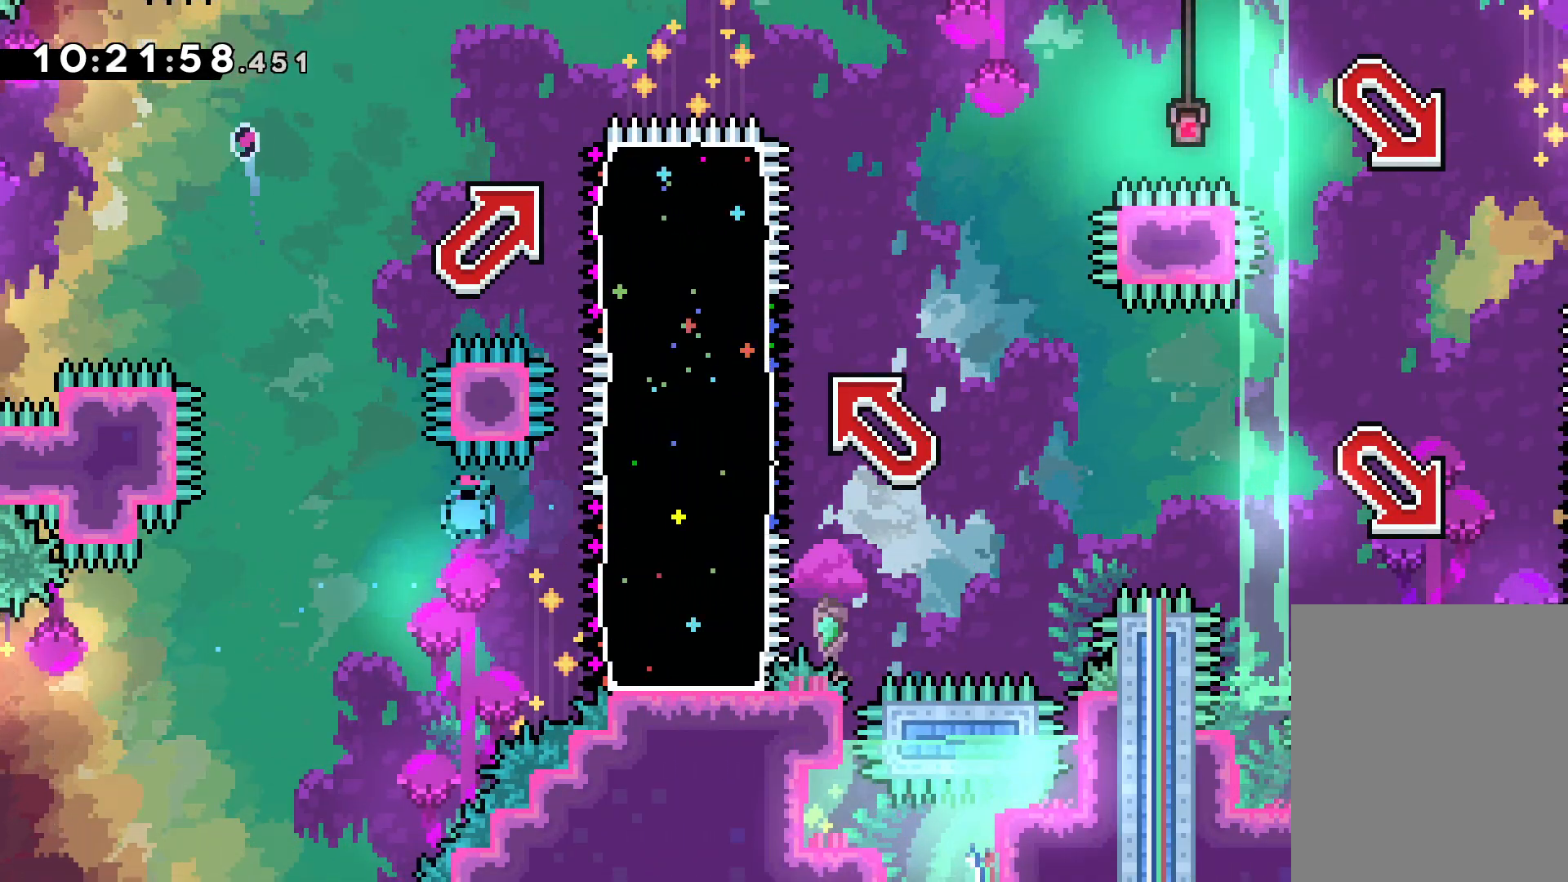
{"keys": [], "events": []}
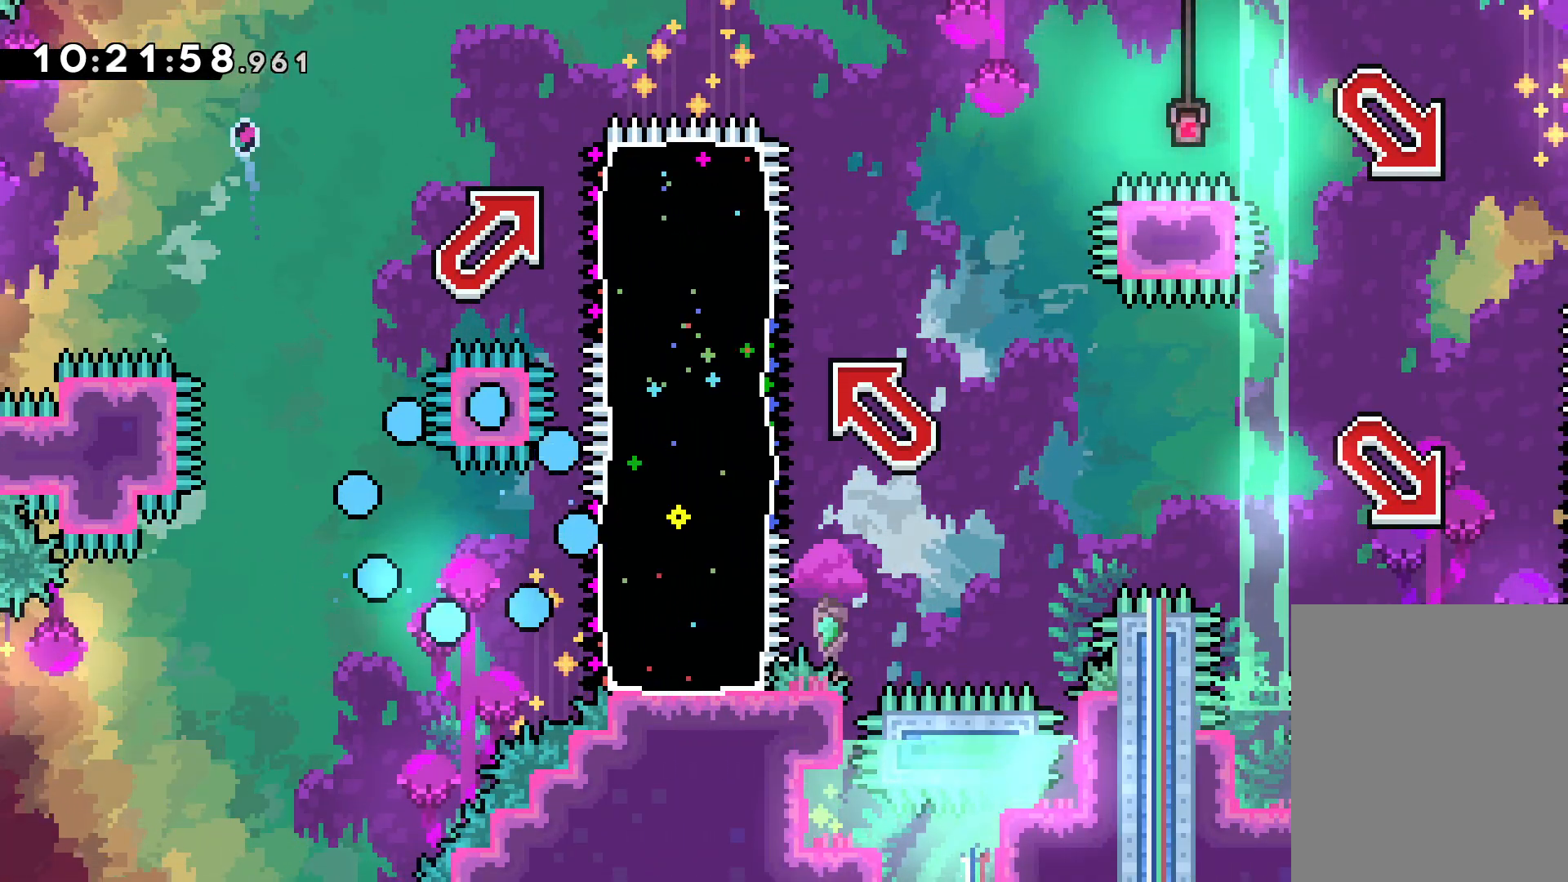
{"keys": [], "events": []}
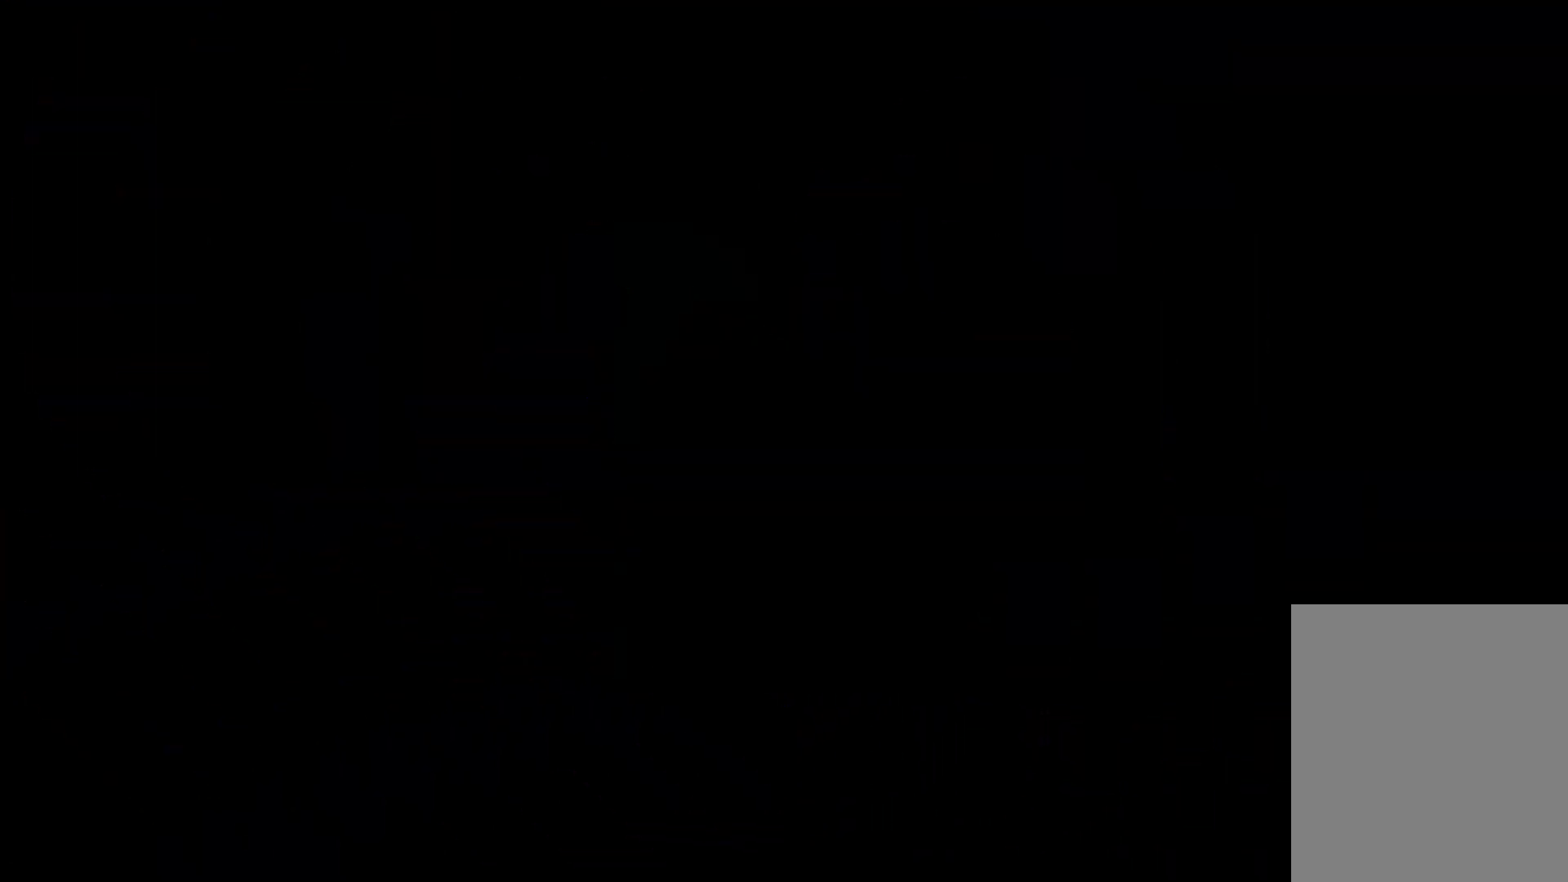
{"keys": [], "events": []}
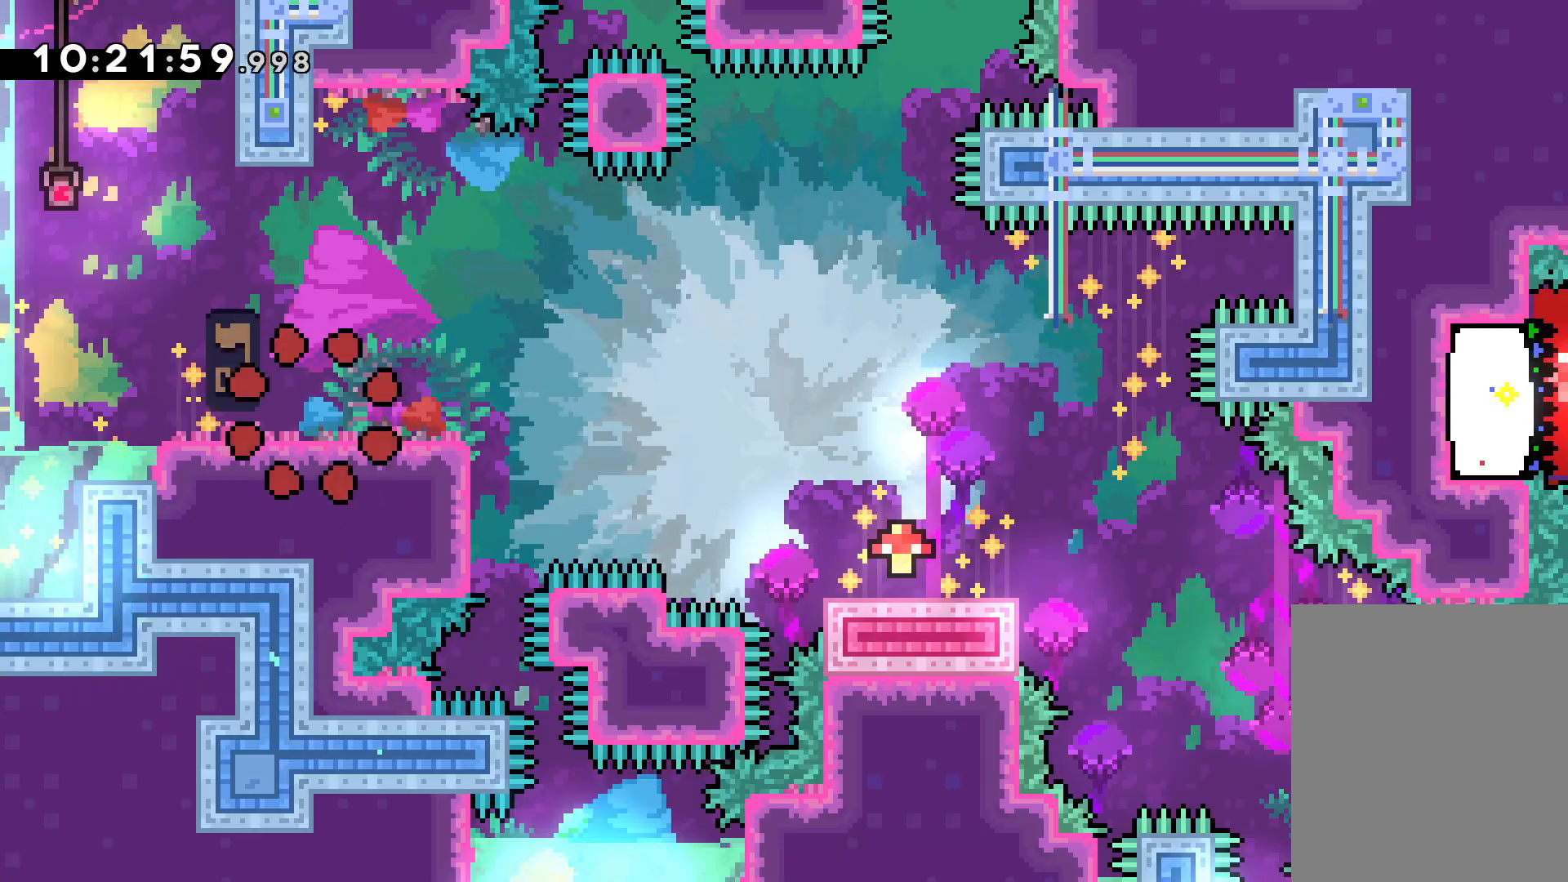
{"keys": ["dash", "down", "right"], "events": [[300, "jump", "down"], [450, "jump", "up"], [467, "down", "down"], [483, "right", "down"], [500, "dash", "down"]]}
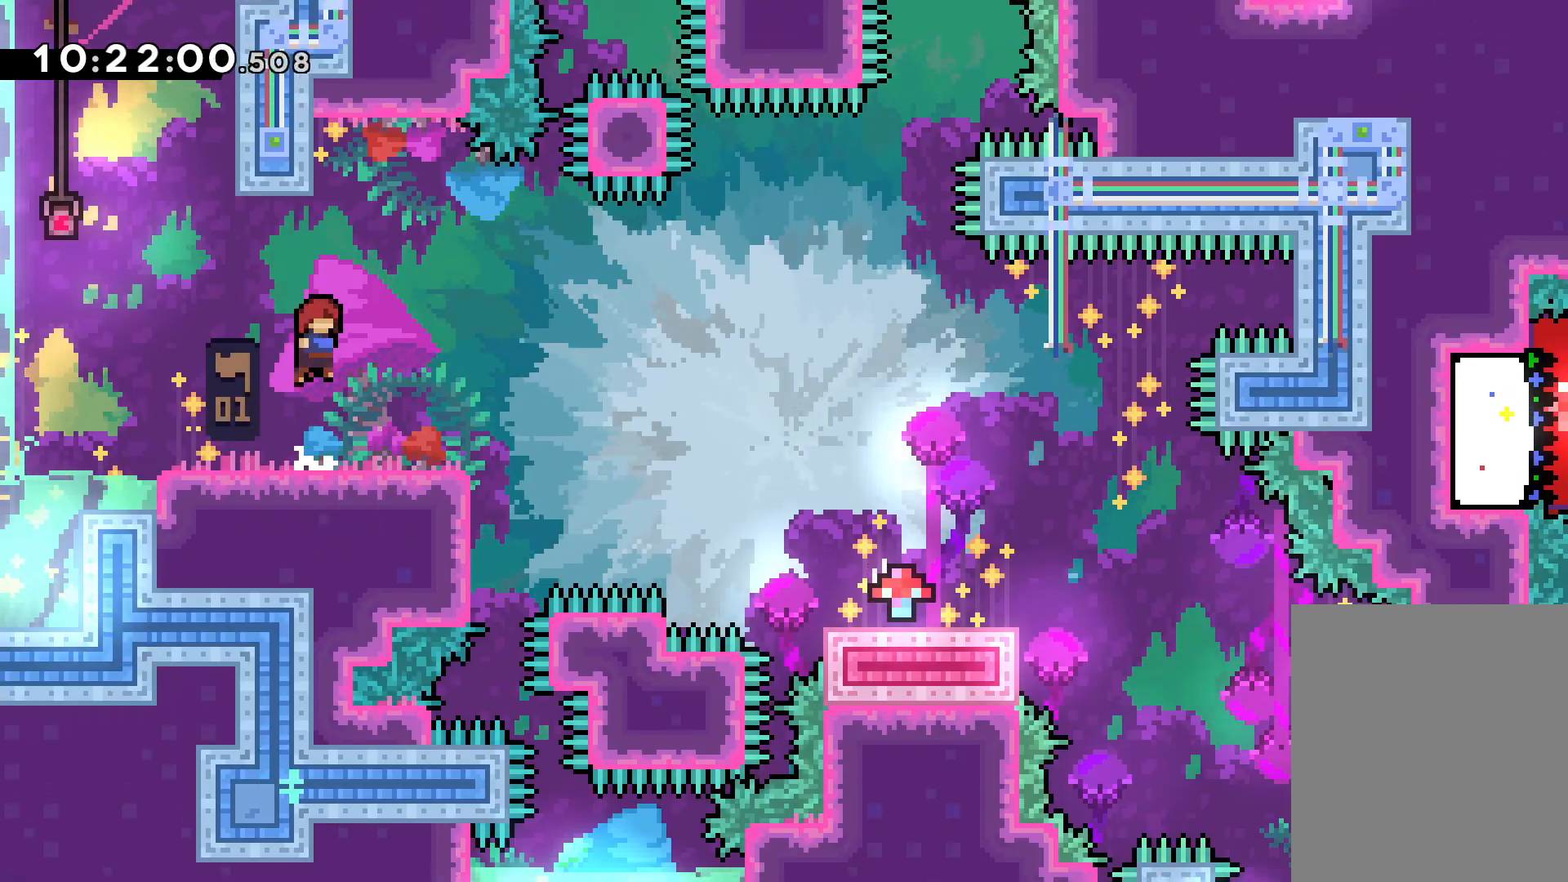
{"keys": ["dash", "down", "right"], "events": [[167, "dash", "up"], [167, "jump", "down"], [333, "dash", "down"], [350, "jump", "up"]]}
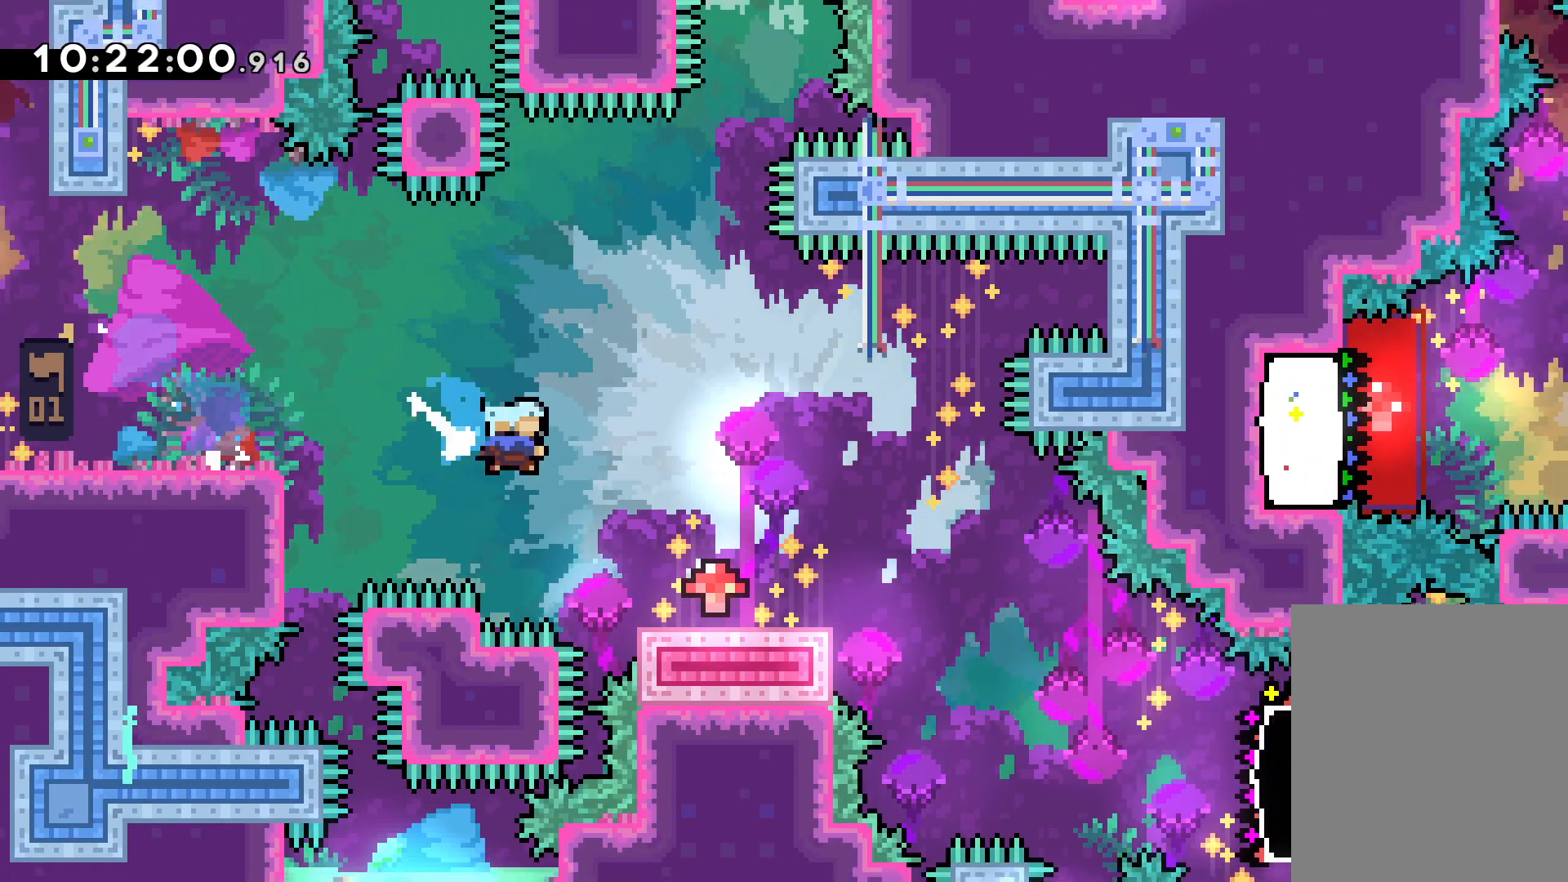
{"keys": ["right"], "events": [[67, "dash", "up"], [117, "jump", "down"], [267, "dash", "down"], [267, "jump", "up"], [467, "down", "up"], [500, "dash", "up"]]}
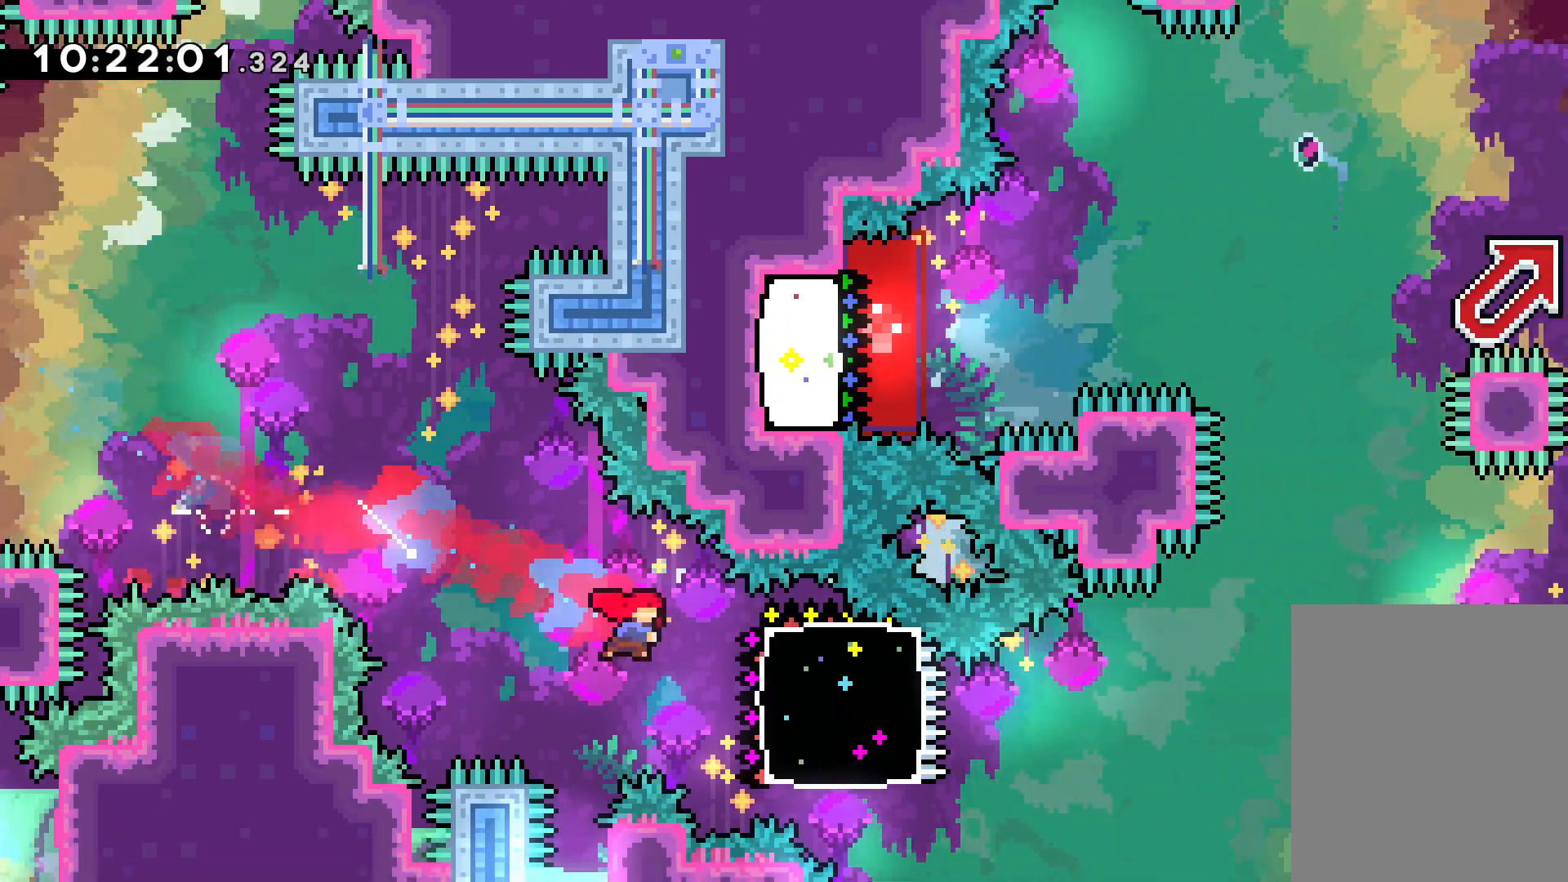
{"keys": ["right", "up"], "events": [[83, "jump", "down"], [83, "up", "down"], [183, "dash", "down"], [217, "jump", "up"], [433, "dash", "up"]]}
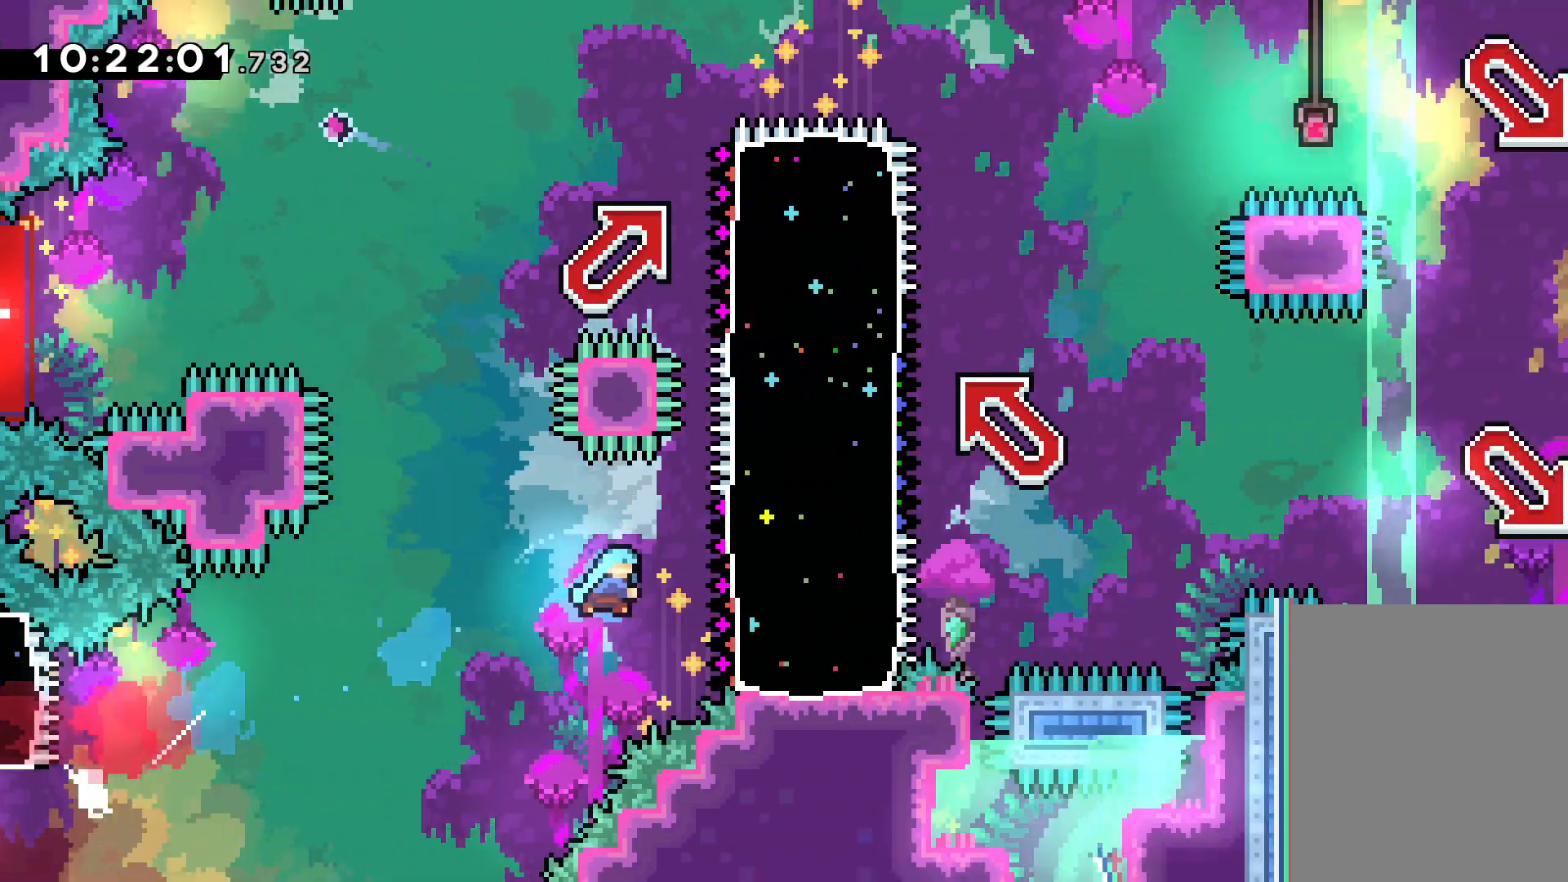
{"keys": [], "events": [[50, "up", "up"], [183, "down", "down"], [217, "jump", "down"], [267, "down", "up"], [350, "jump", "up"], [483, "right", "up"]]}
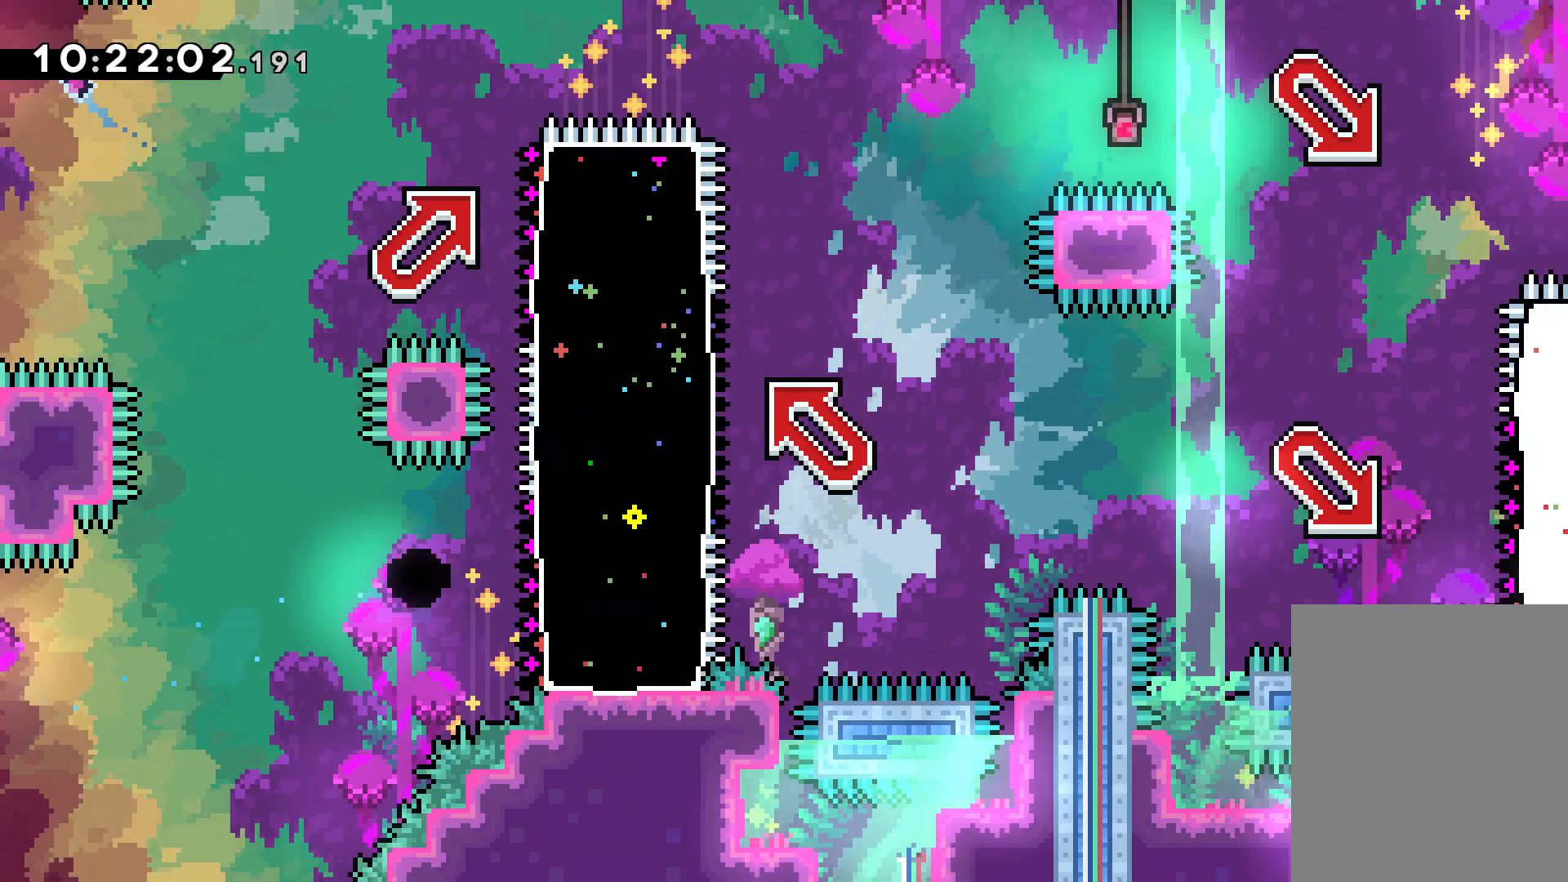
{"keys": [], "events": []}
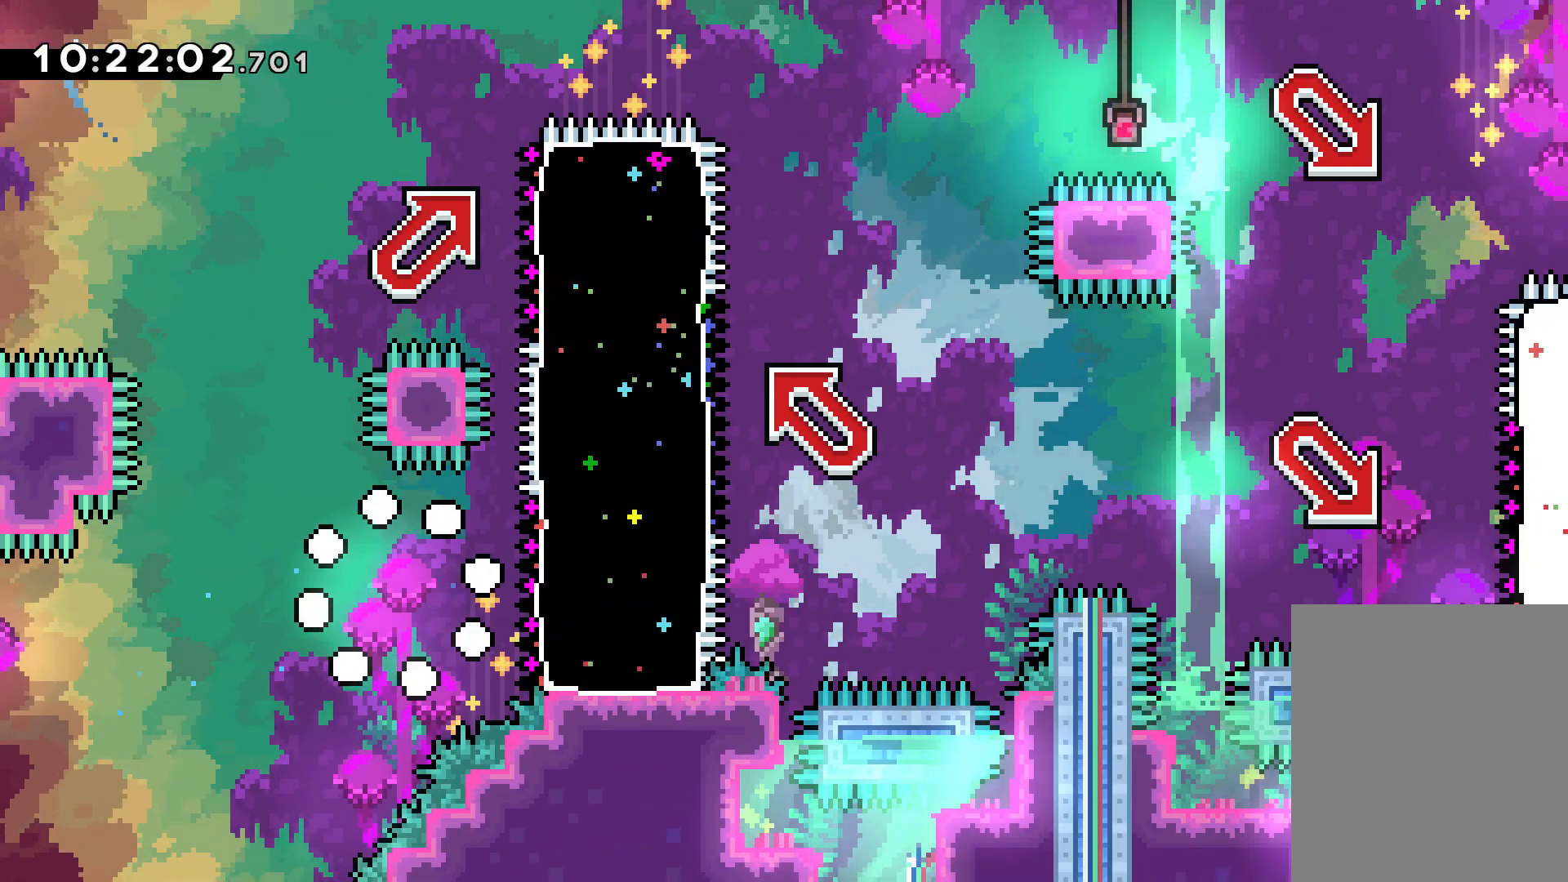
{"keys": [], "events": []}
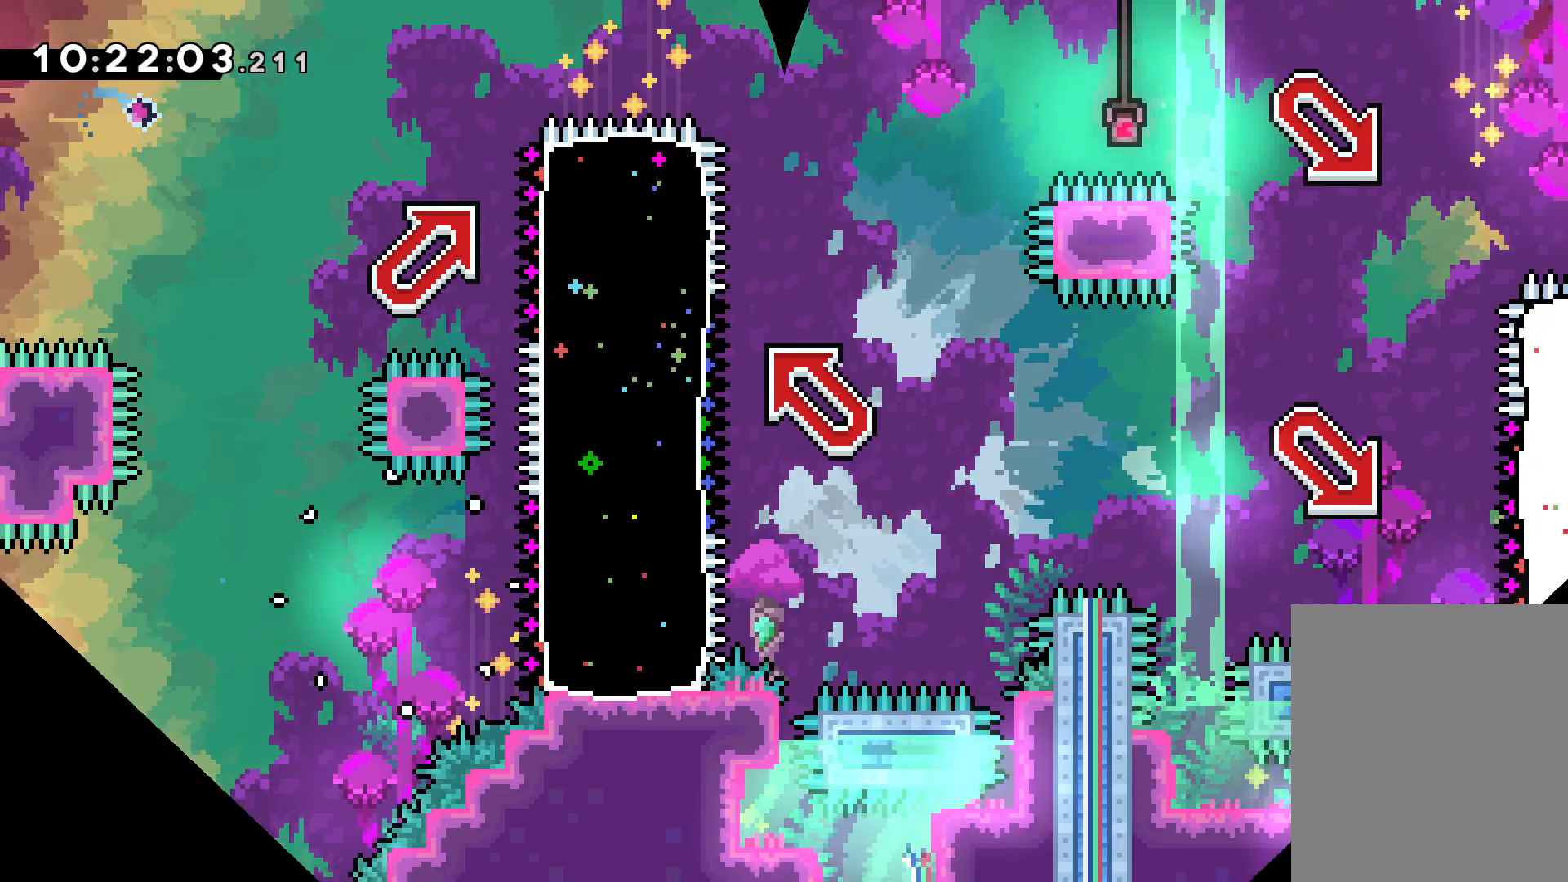
{"keys": [], "events": []}
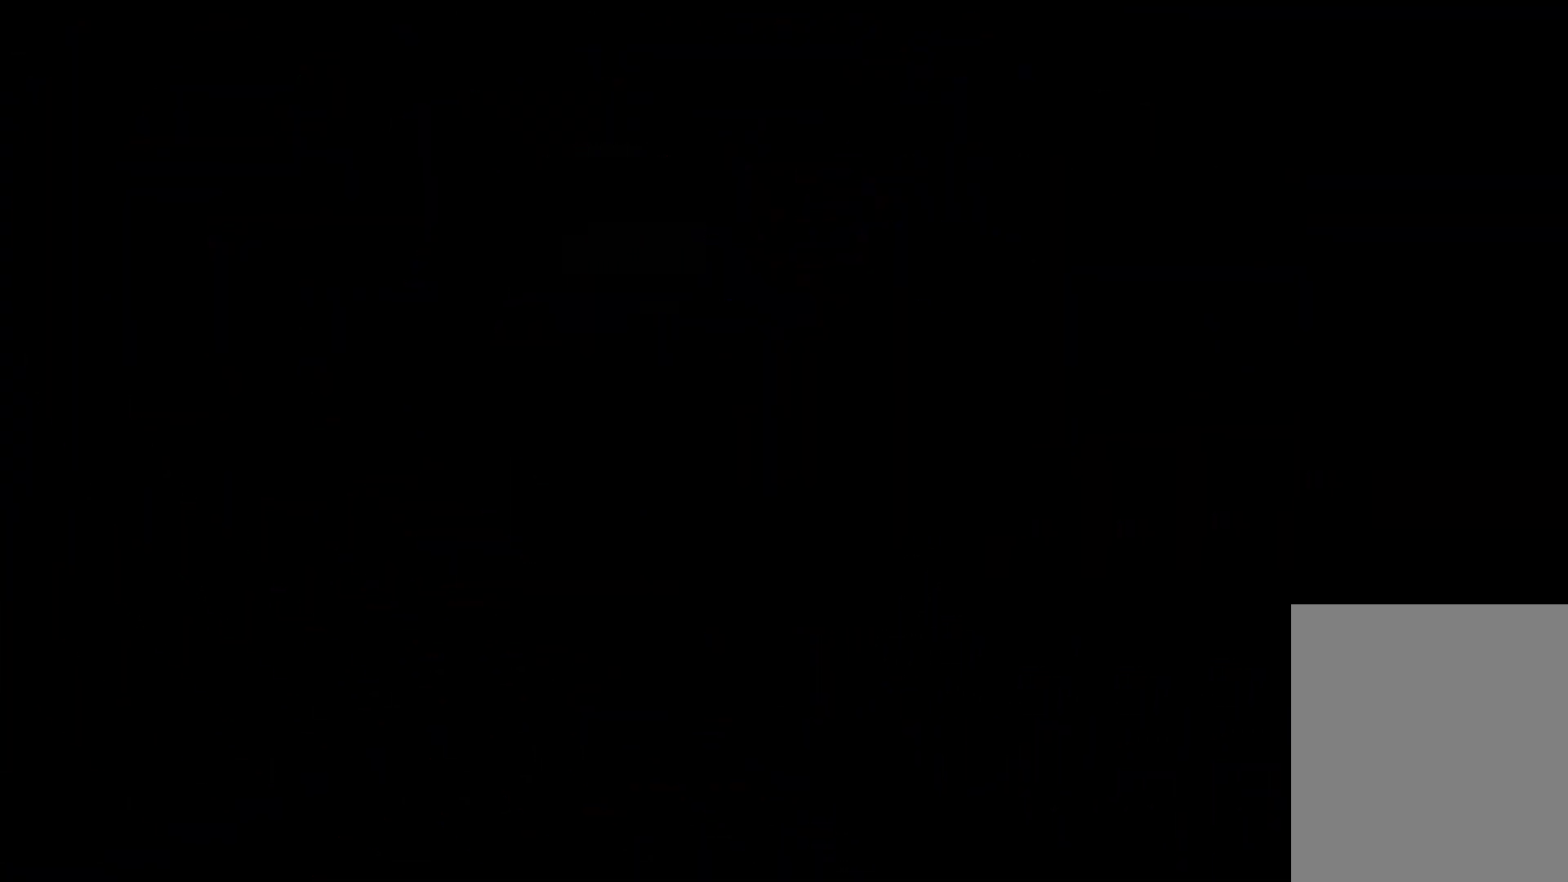
{"keys": ["jump"], "events": [[467, "jump", "down"]]}
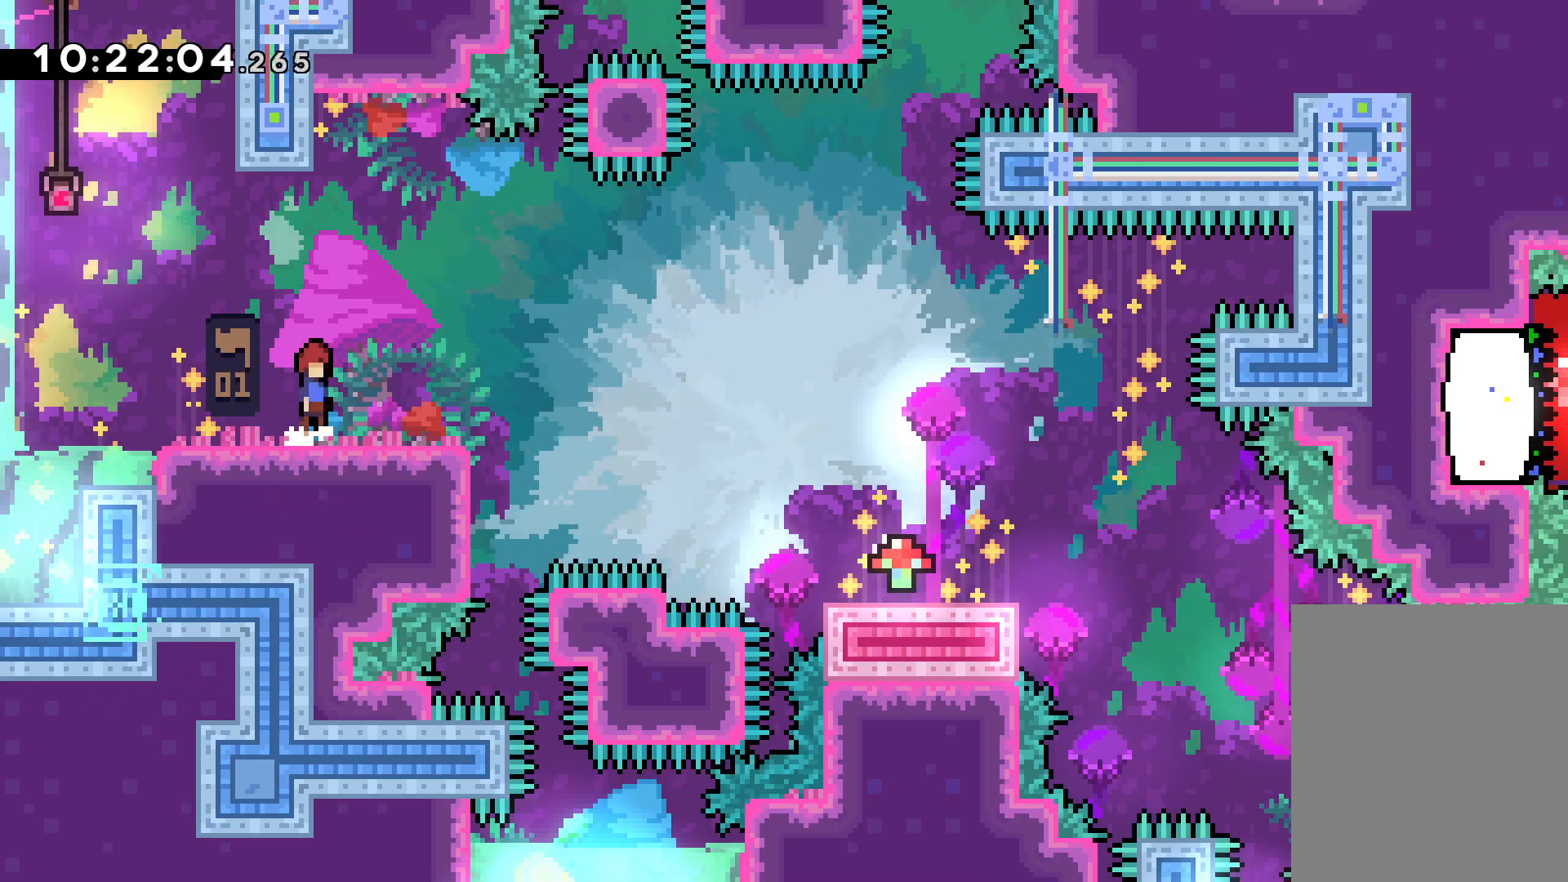
{"keys": ["dash", "down", "right"], "events": [[100, "jump", "up"], [150, "down", "down"], [150, "right", "down"], [167, "dash", "down"], [333, "dash", "up"], [333, "jump", "down"], [483, "dash", "down"], [483, "jump", "up"]]}
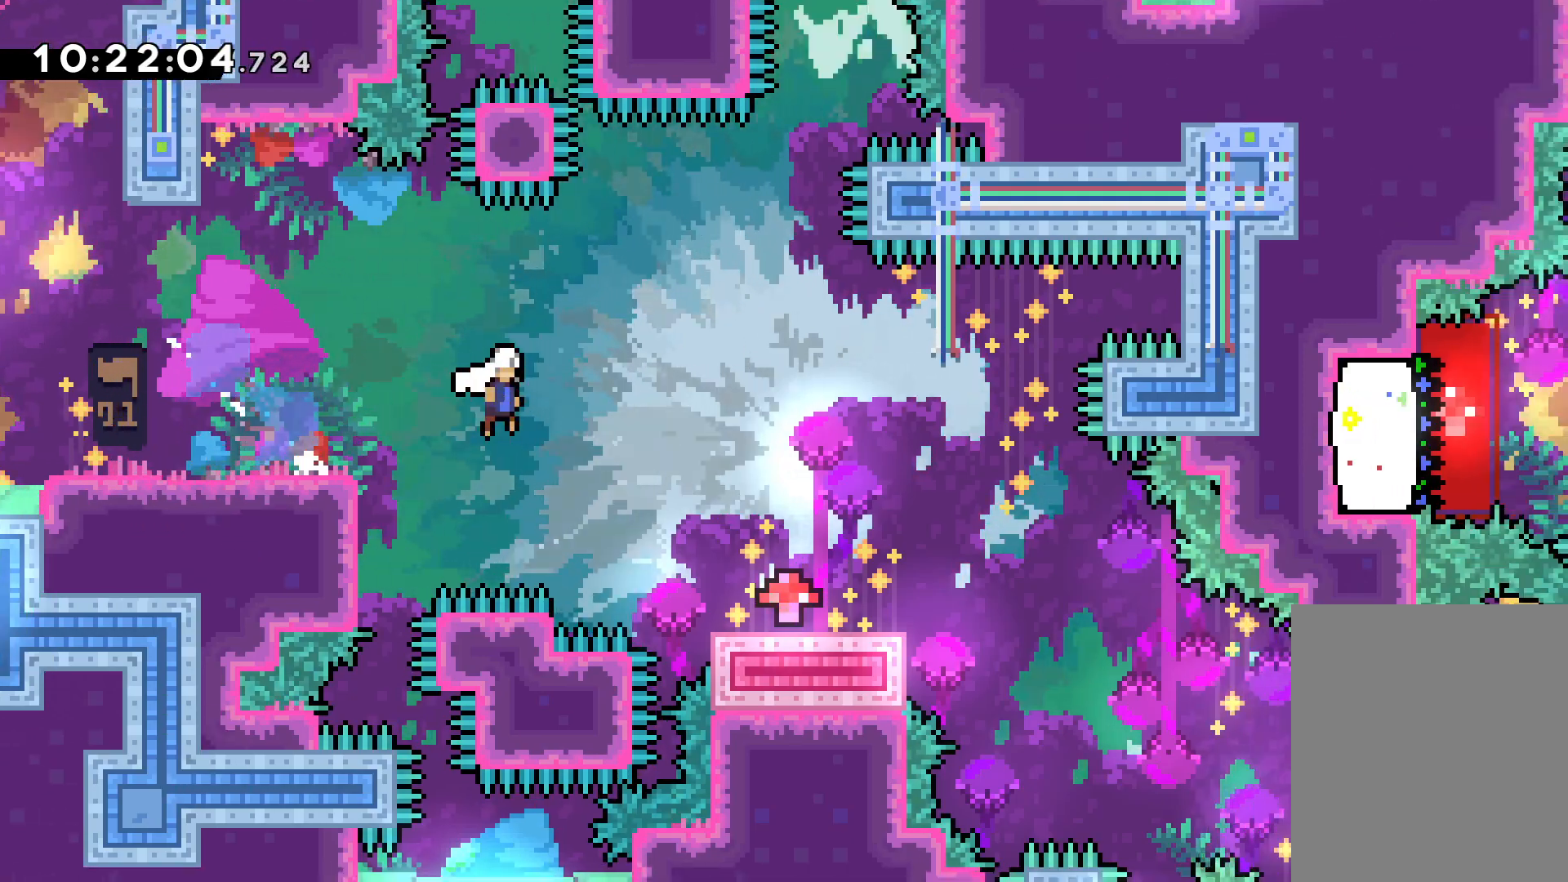
{"keys": ["dash", "down", "right"], "events": [[233, "dash", "up"], [283, "jump", "down"], [400, "dash", "down"], [433, "jump", "up"]]}
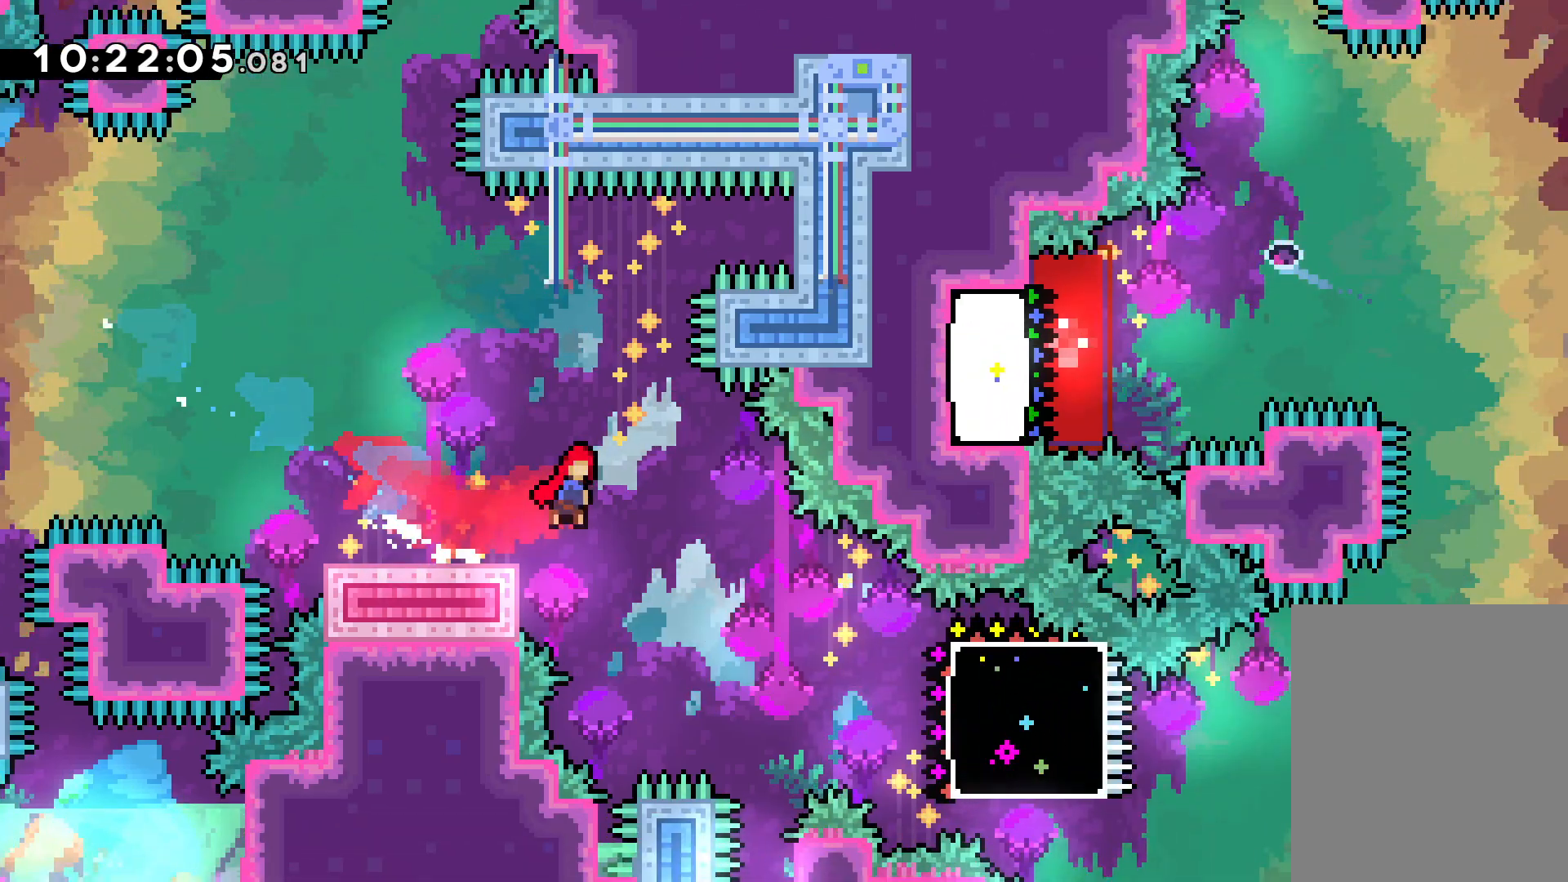
{"keys": ["dash", "right", "up"], "events": [[150, "down", "up"], [183, "dash", "up"], [250, "jump", "down"], [250, "up", "down"], [350, "dash", "down"], [383, "jump", "up"]]}
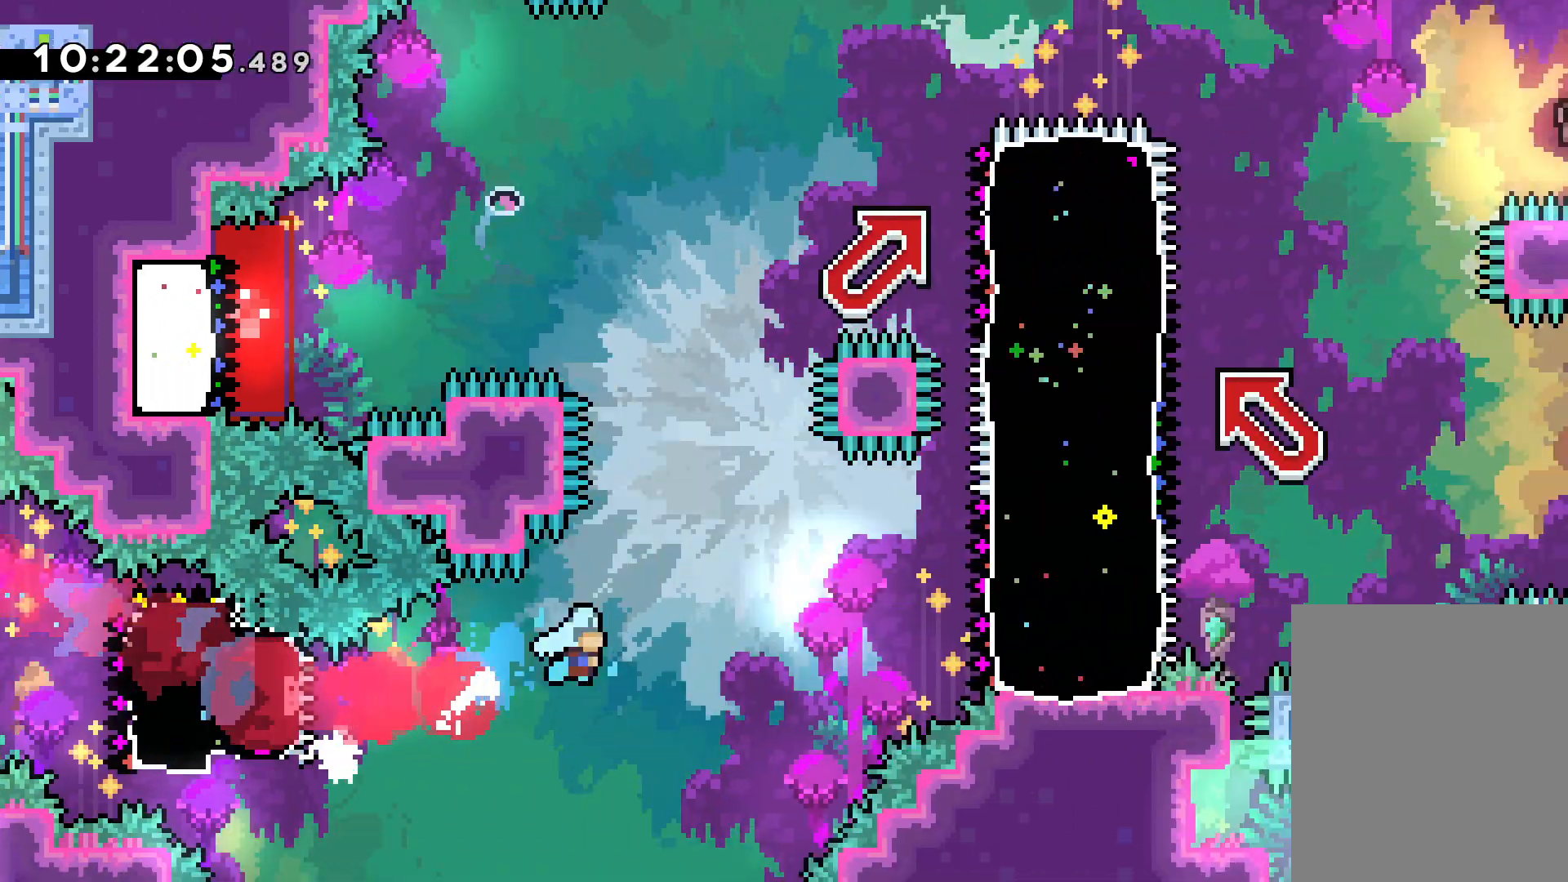
{"keys": ["dash", "down", "right"], "events": [[83, "dash", "up"], [183, "up", "up"], [333, "down", "down"], [333, "jump", "down"], [450, "dash", "down"], [483, "jump", "up"]]}
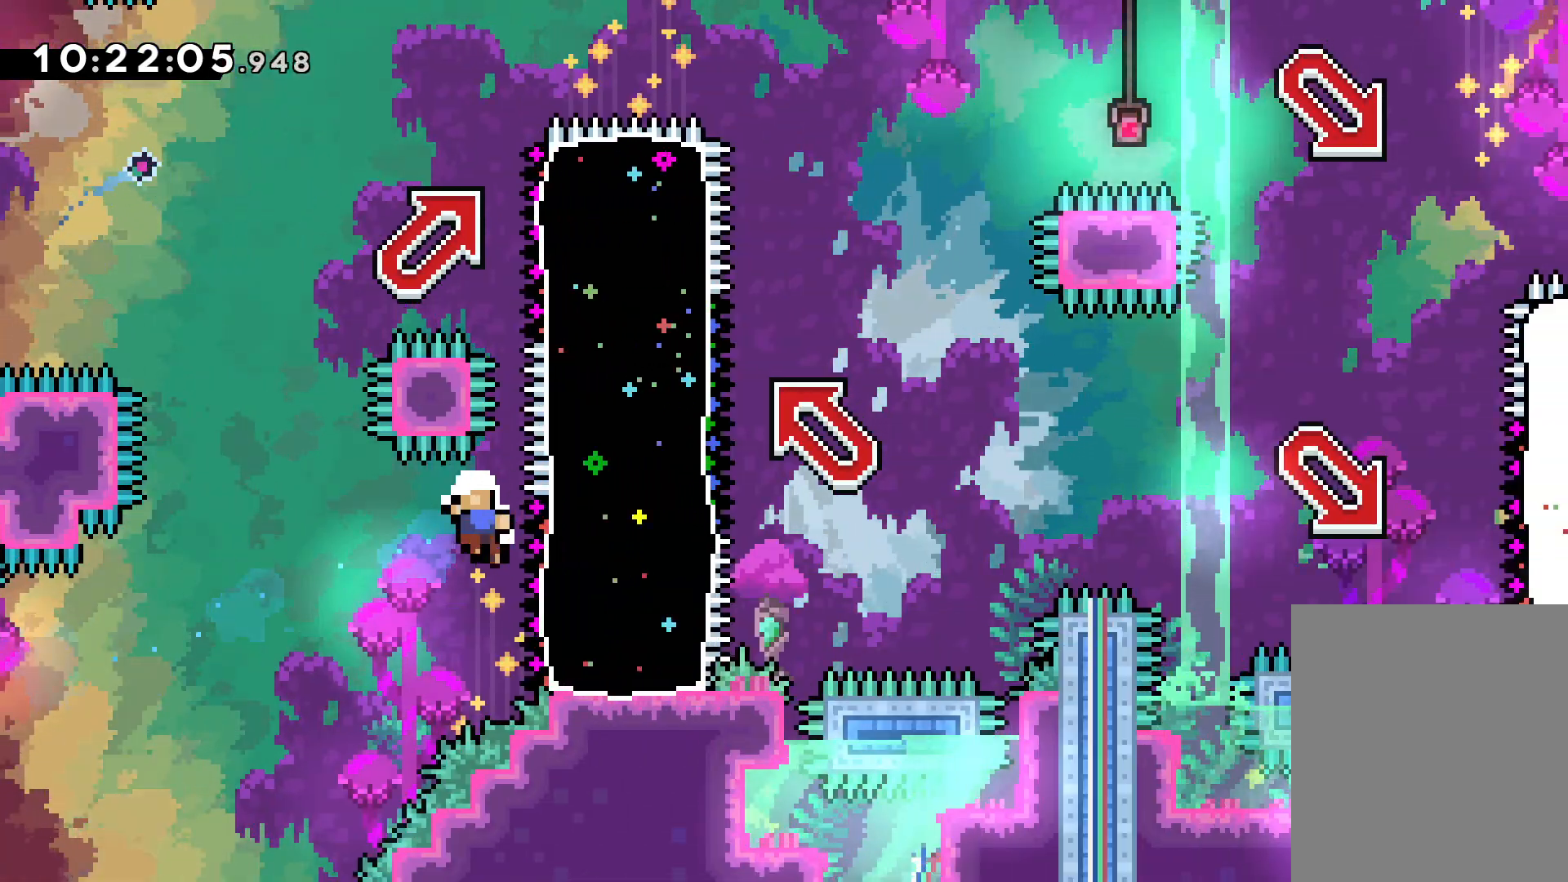
{"keys": [], "events": [[50, "dash", "up"], [117, "down", "up"], [167, "right", "up"]]}
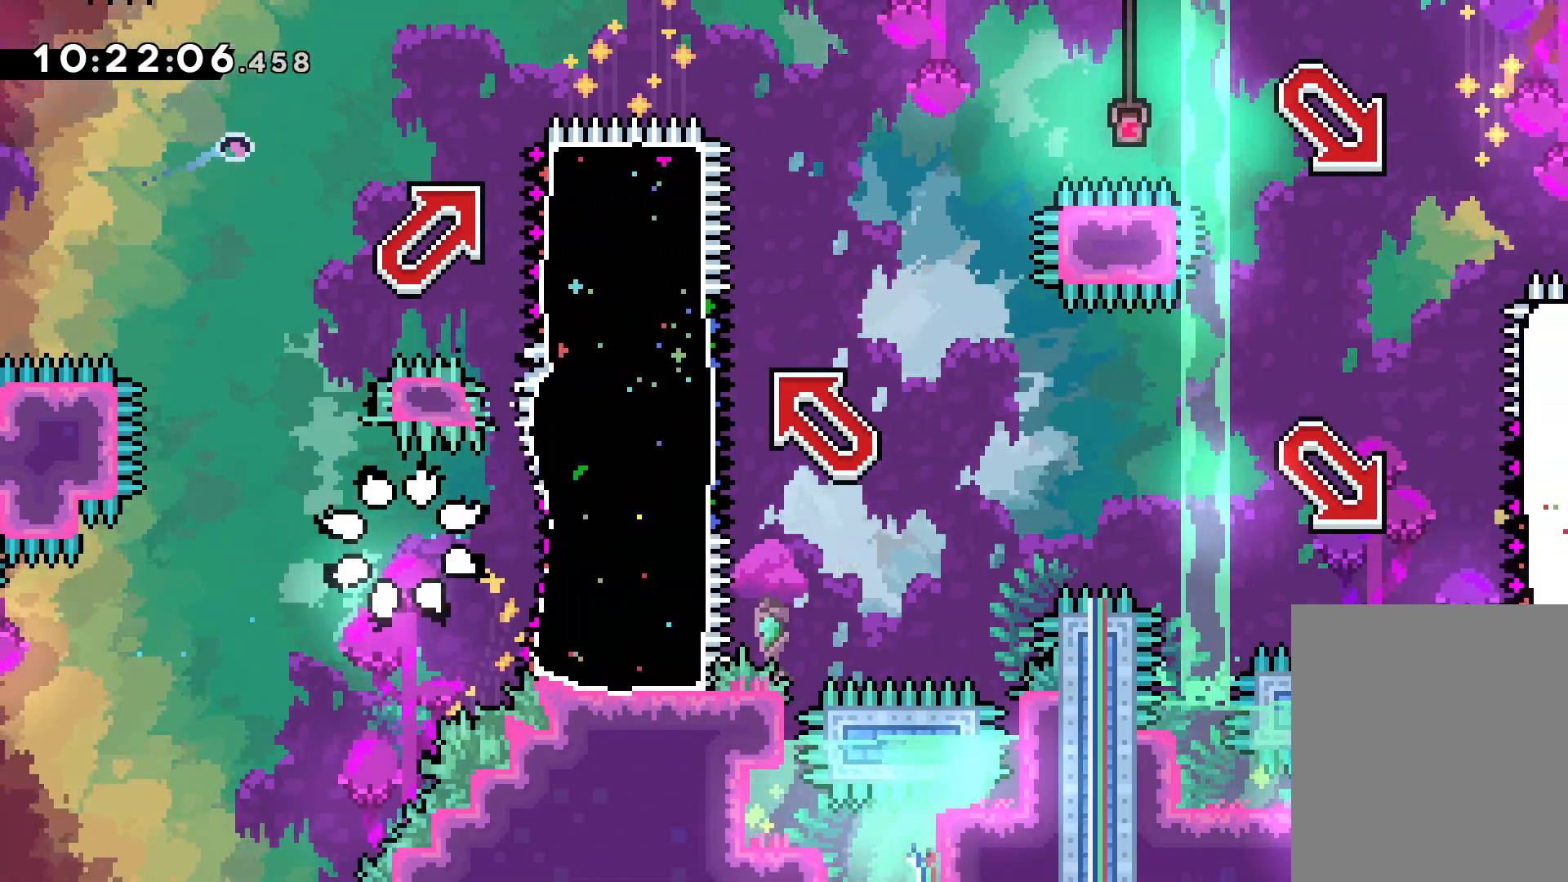
{"keys": [], "events": []}
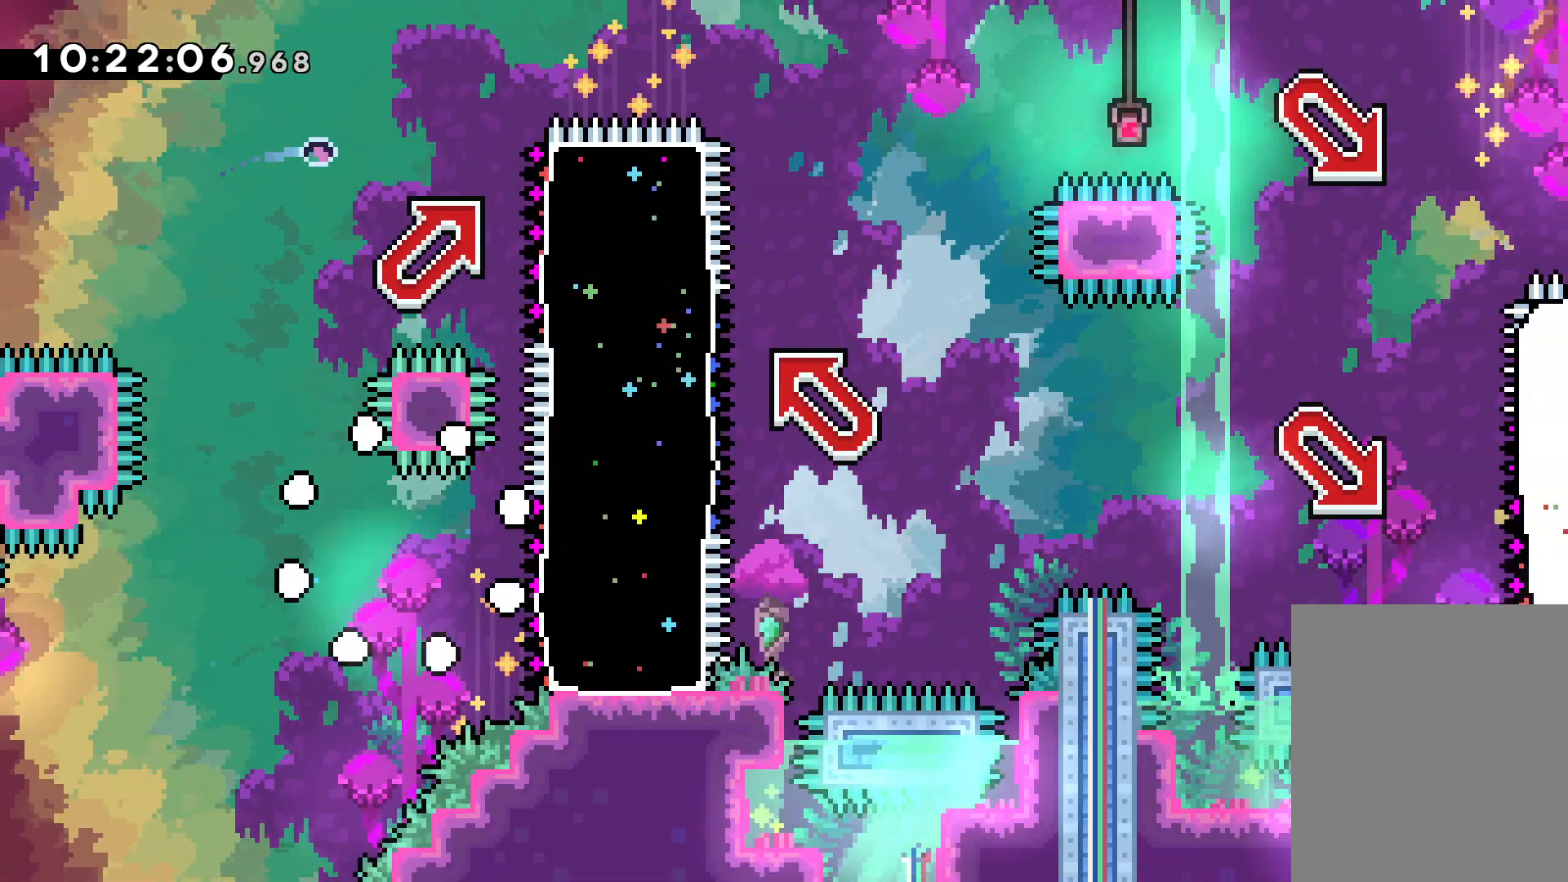
{"keys": [], "events": []}
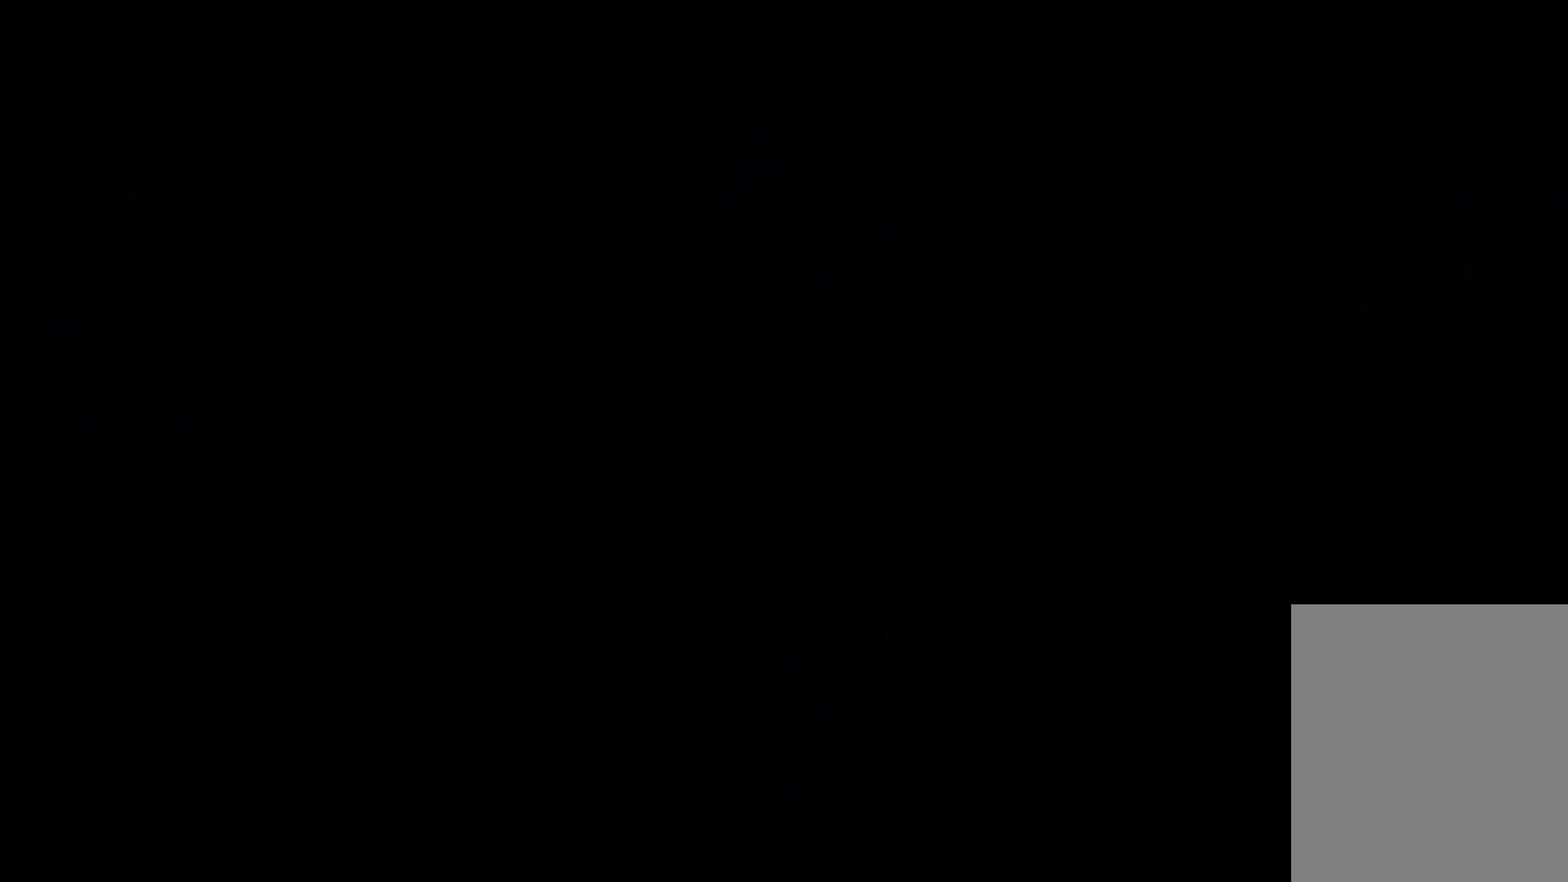
{"keys": [], "events": []}
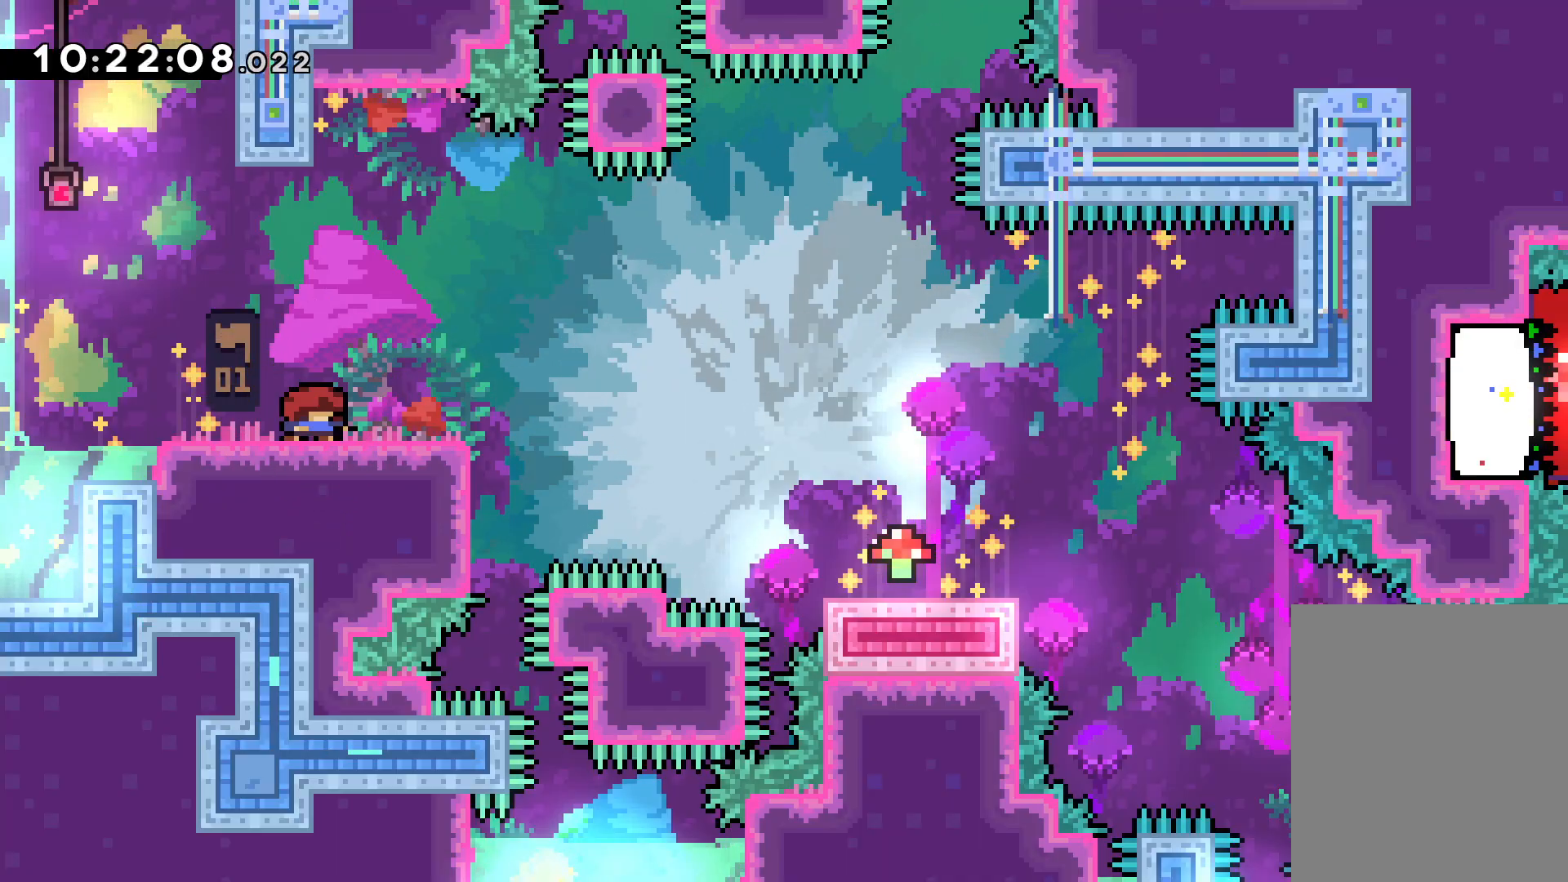
{"keys": ["down", "jump", "right"], "events": [[83, "jump", "down"], [200, "jump", "up"], [250, "down", "down"], [250, "right", "down"], [283, "dash", "down"], [433, "dash", "up"], [433, "jump", "down"]]}